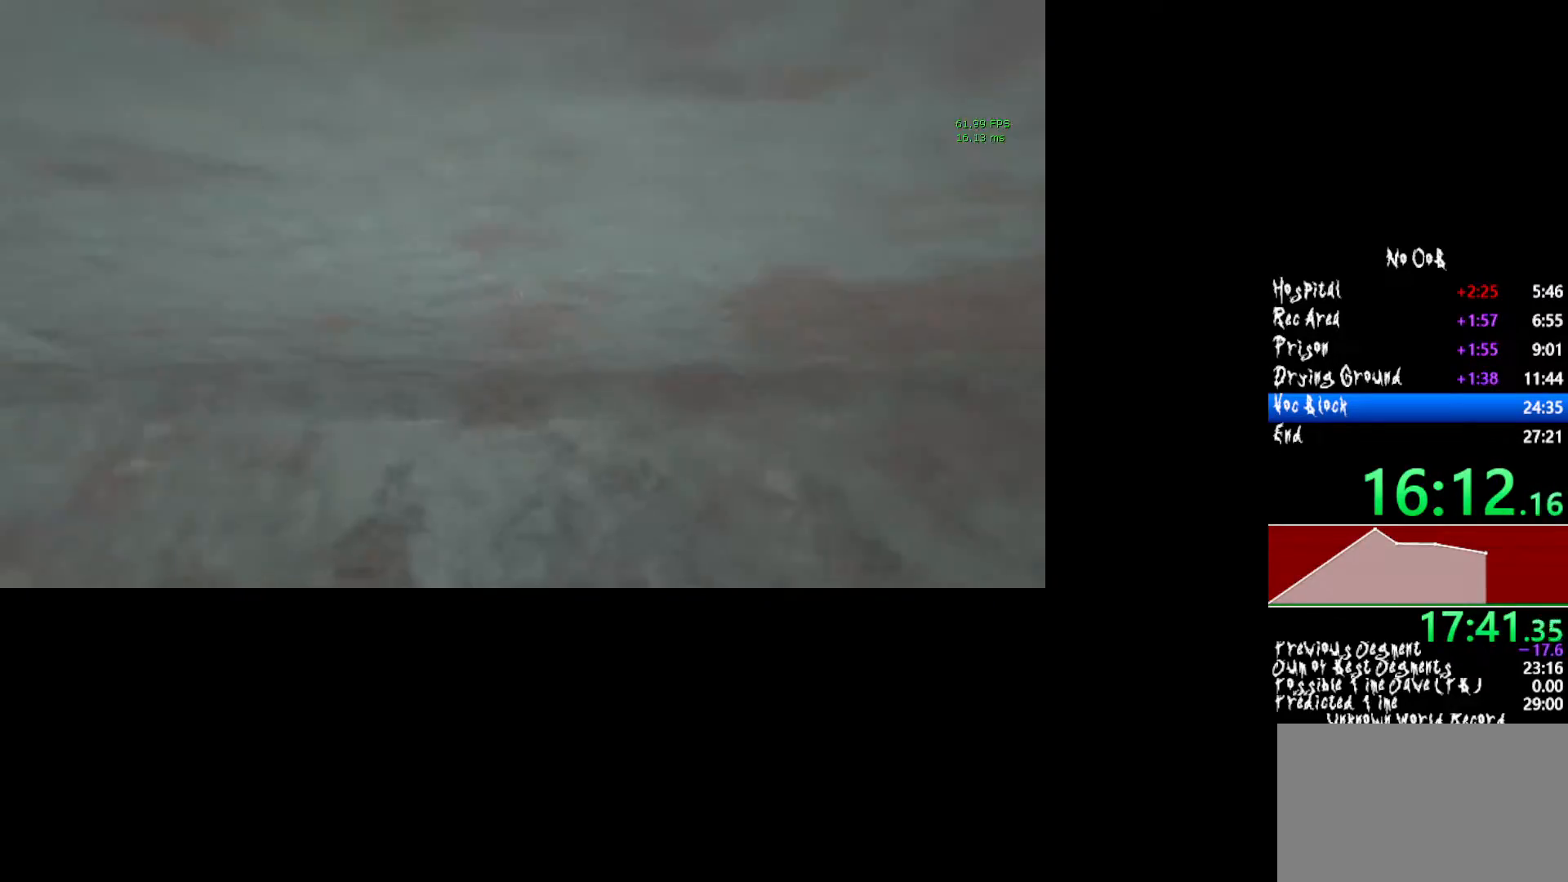
Gameplay with keyboard and mouse; each line is a JSON object with the keys and mouse buttons held at the frame after it. "events" lists presses ("down") and releases ("up") of "1", "2", "3", "4", "5", "a", "alt", "c", "ctrl", "d", "e", "f", "q", "r", "s", "shift", "tab", "v", "w", "x", "z", "mouse_left", "mouse_middle", "mouse_right", "mouse_wheel_up" and "mouse_wheel_down" between this image and that frame as [ms after this image, input, new state], when the widget could be followed in between. "mouse_left", "mouse_middle", "mouse_right", "mouse_wheel_up", "mouse_wheel_down" = the "left", "middle", "right", "wheel_up", "wheel_down" buttons of the "mouse" list. No other keys are recorded. Mouse movement is not recorded.
{"keys": ["shift", "w"], "mouse": [], "events": [[350, "c", "up"], [450, "shift", "down"]]}
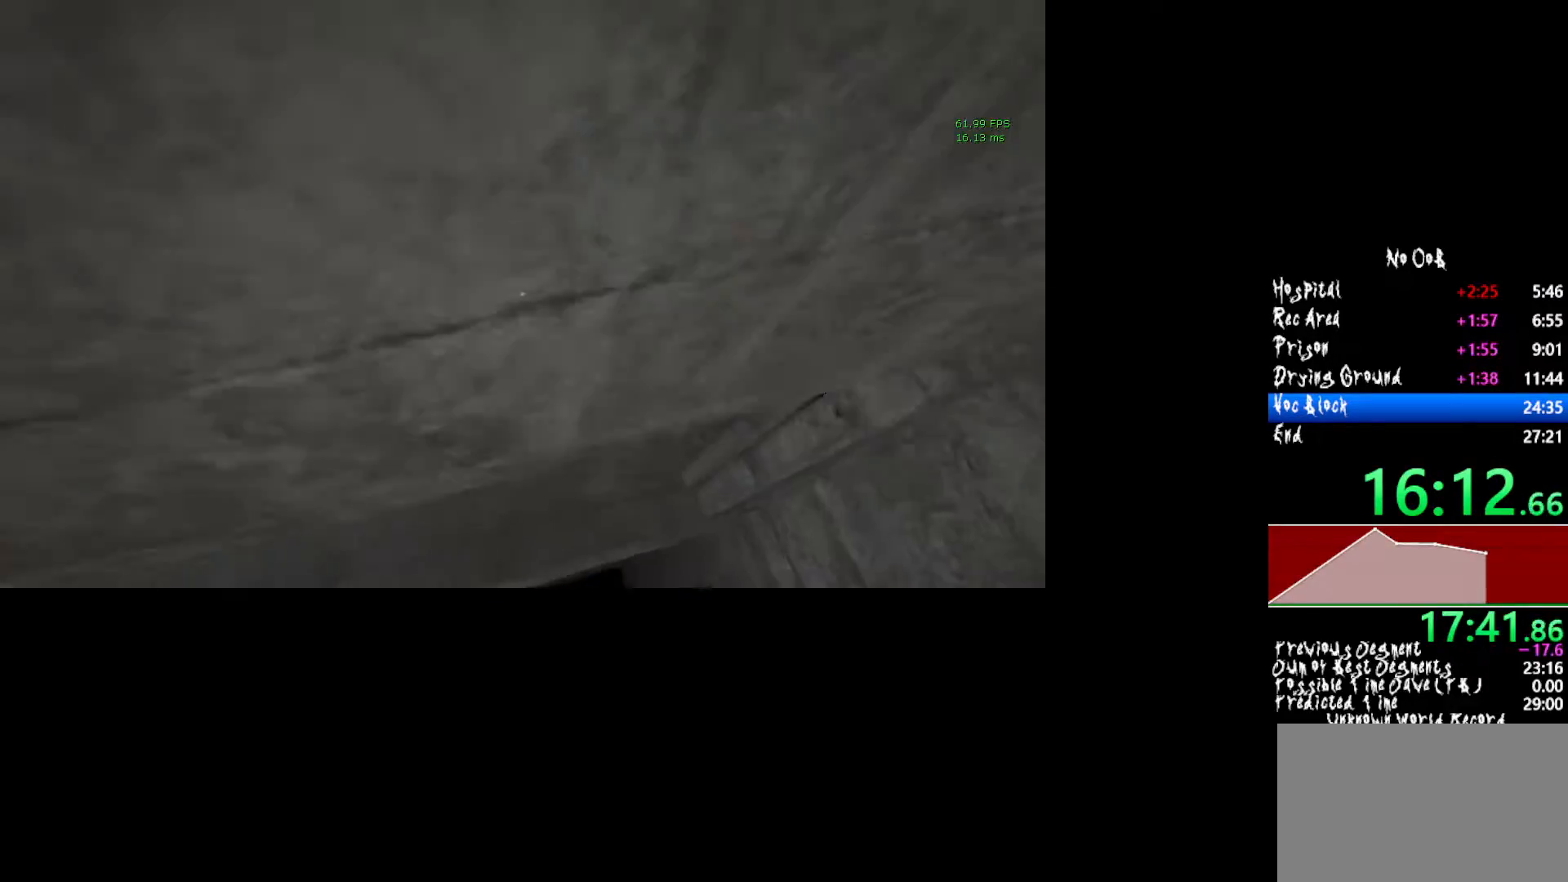
{"keys": ["shift", "w"], "mouse": [], "events": []}
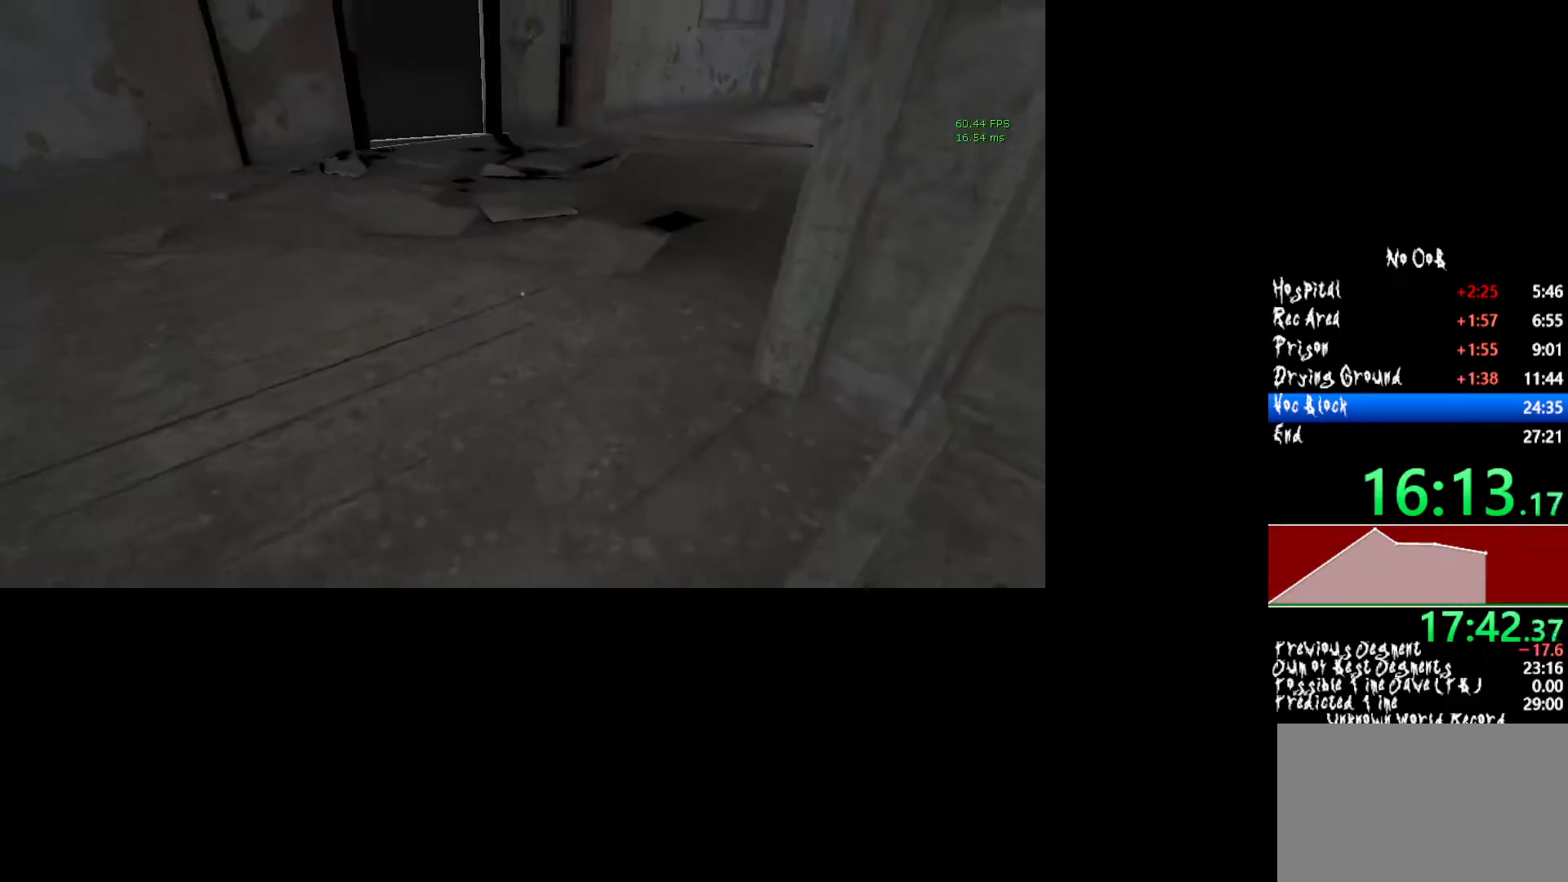
{"keys": ["shift", "w"], "mouse": [], "events": []}
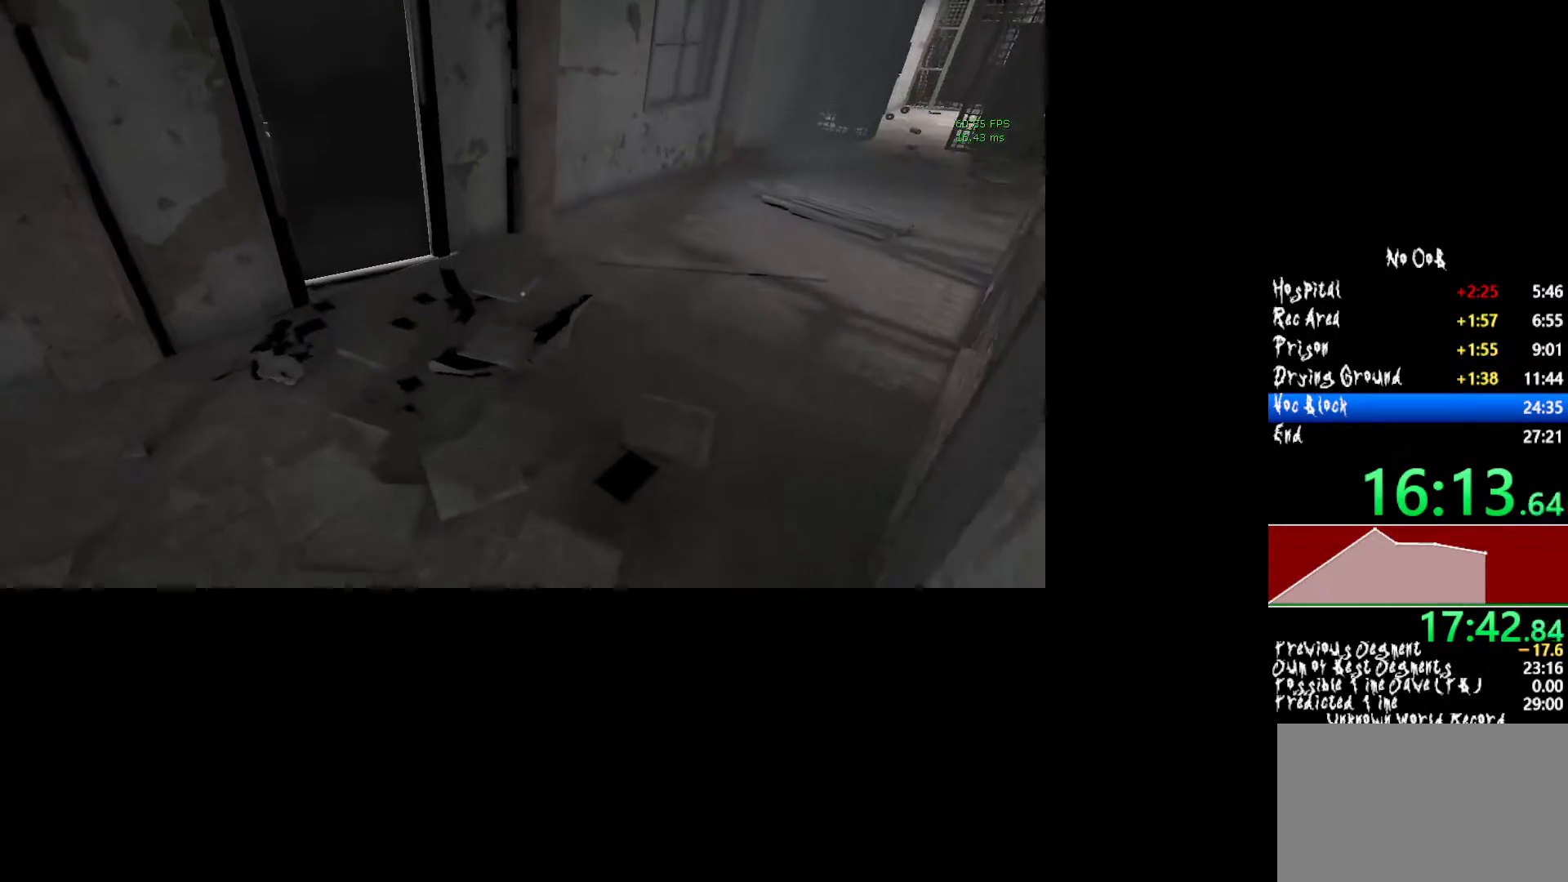
{"keys": ["shift", "w"], "mouse": [], "events": []}
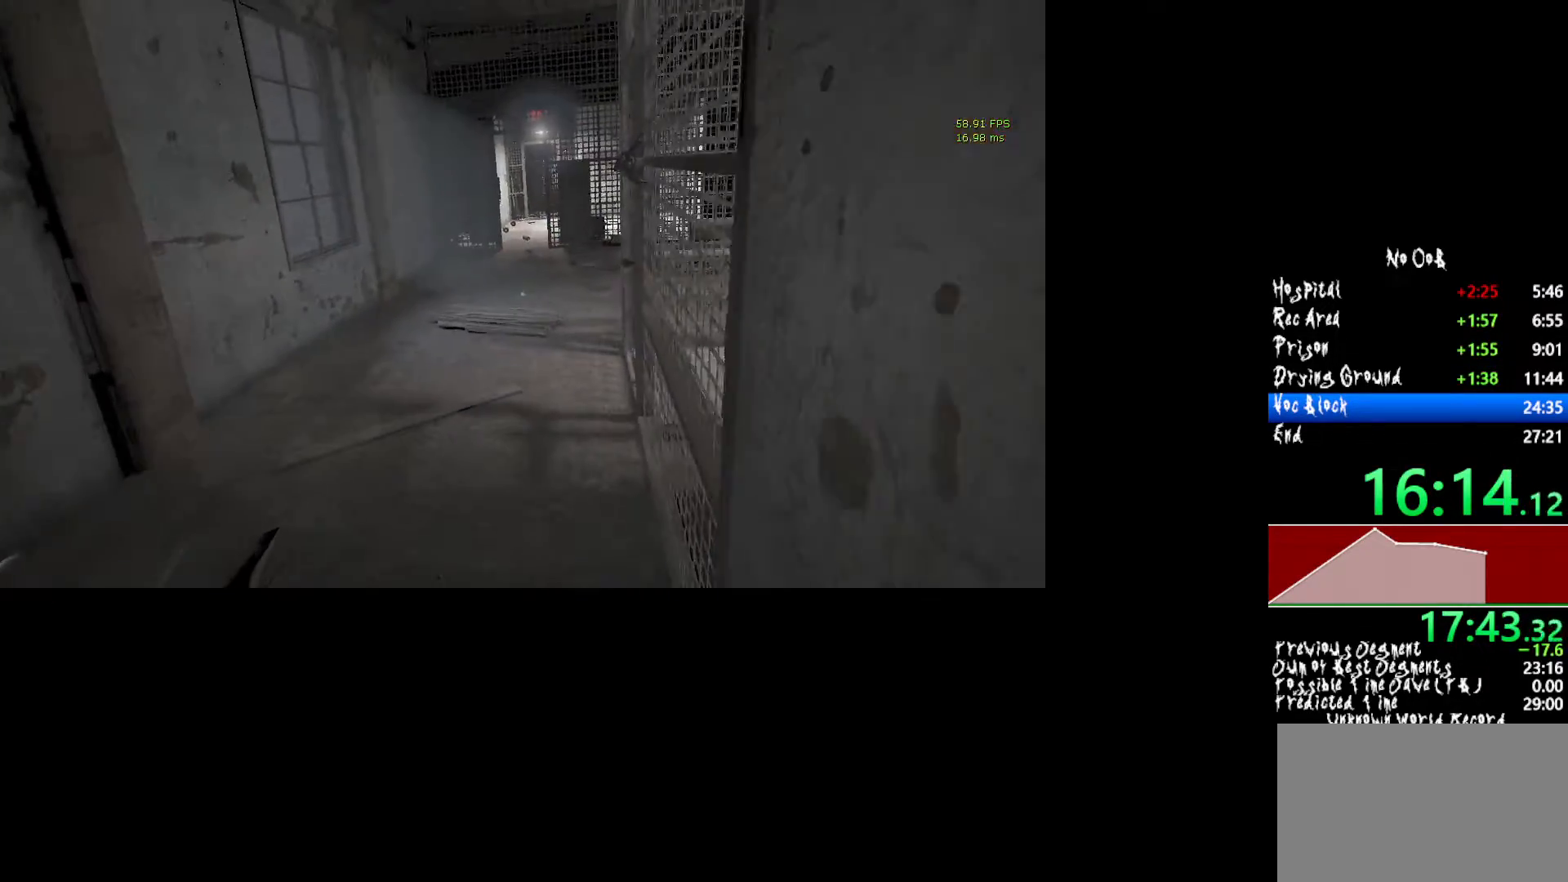
{"keys": ["shift", "w"], "mouse": [], "events": []}
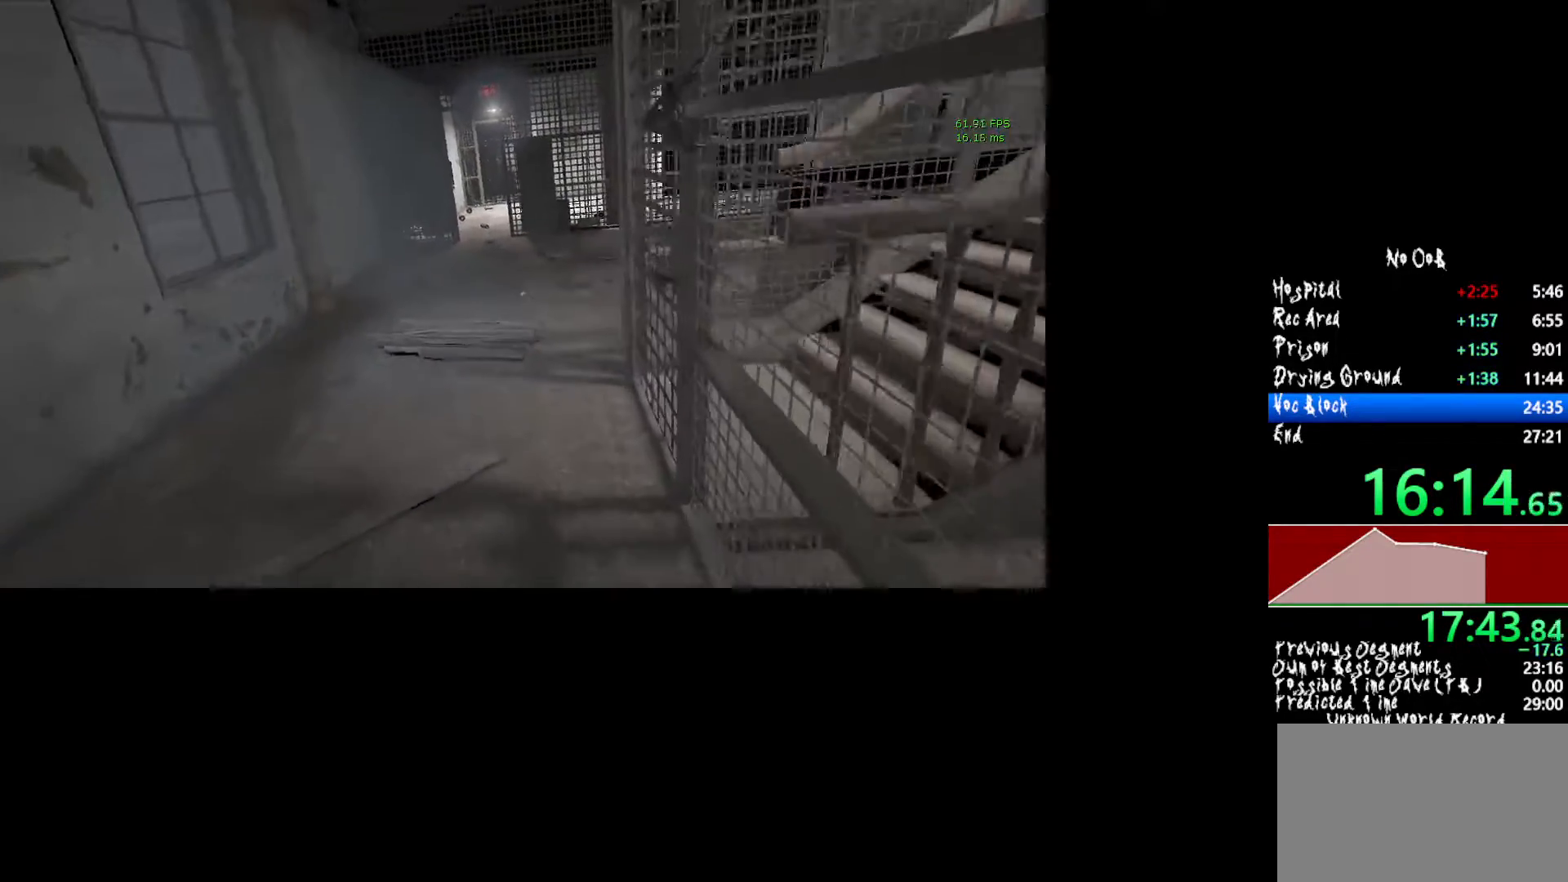
{"keys": ["shift", "w"], "mouse": [], "events": []}
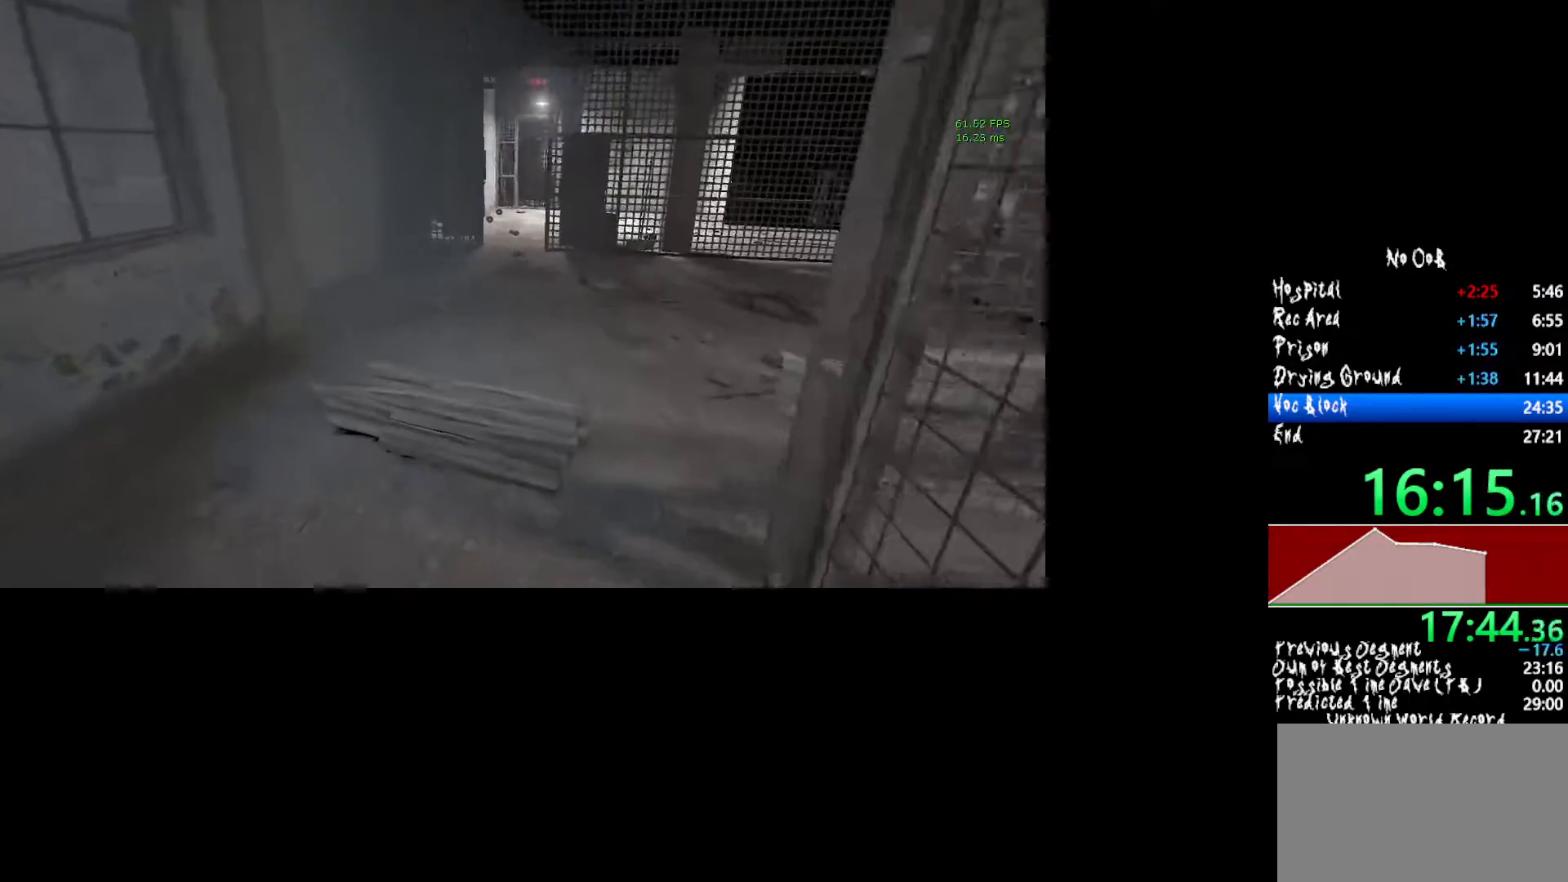
{"keys": ["shift", "w"], "mouse": [], "events": []}
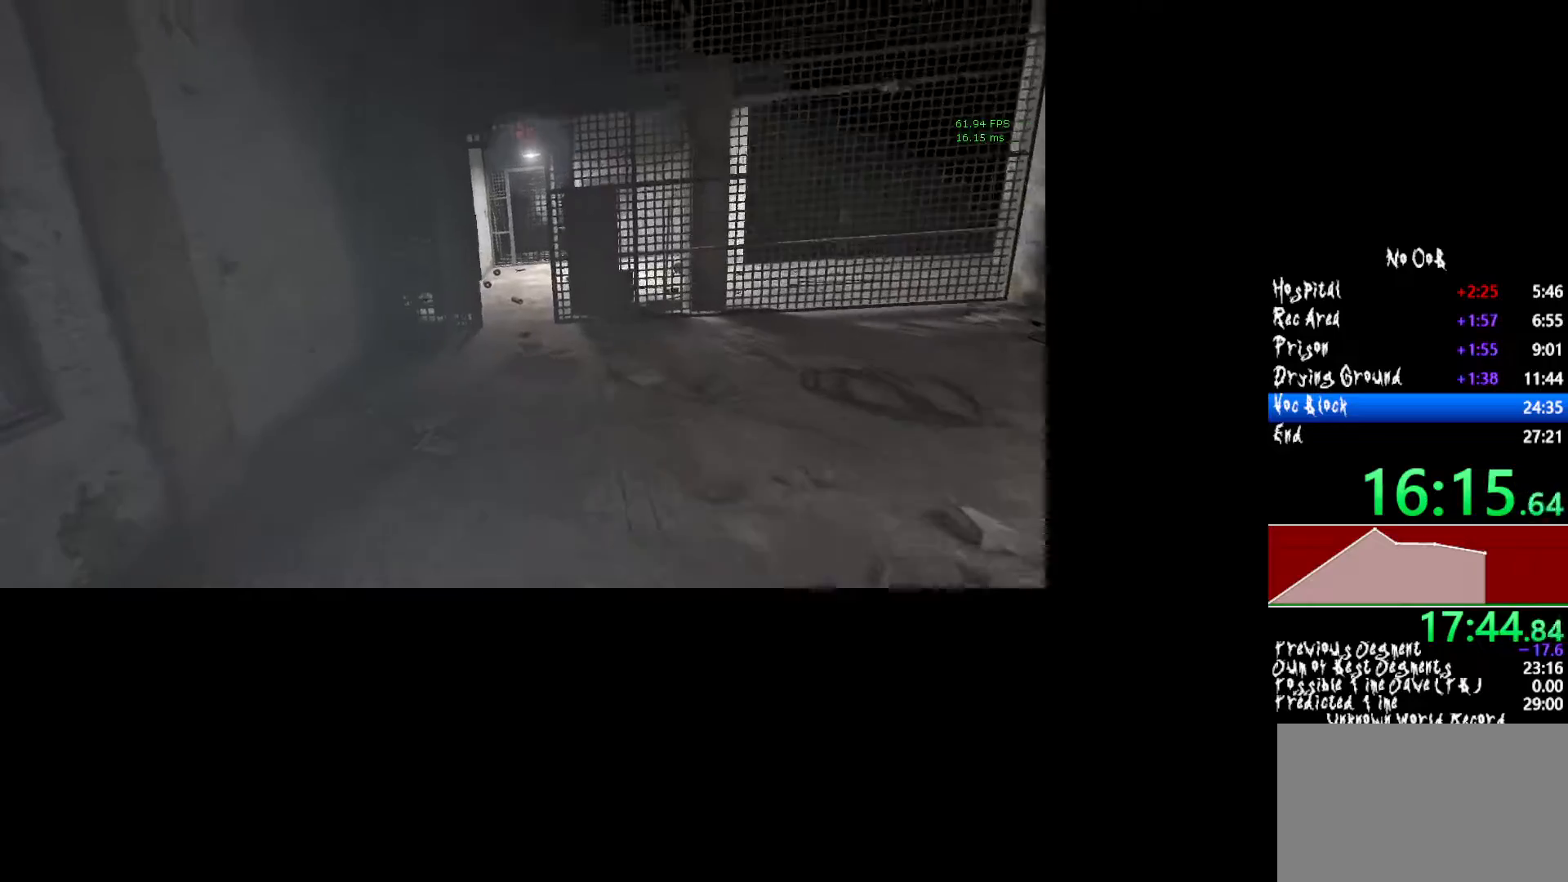
{"keys": ["shift", "w"], "mouse": [], "events": []}
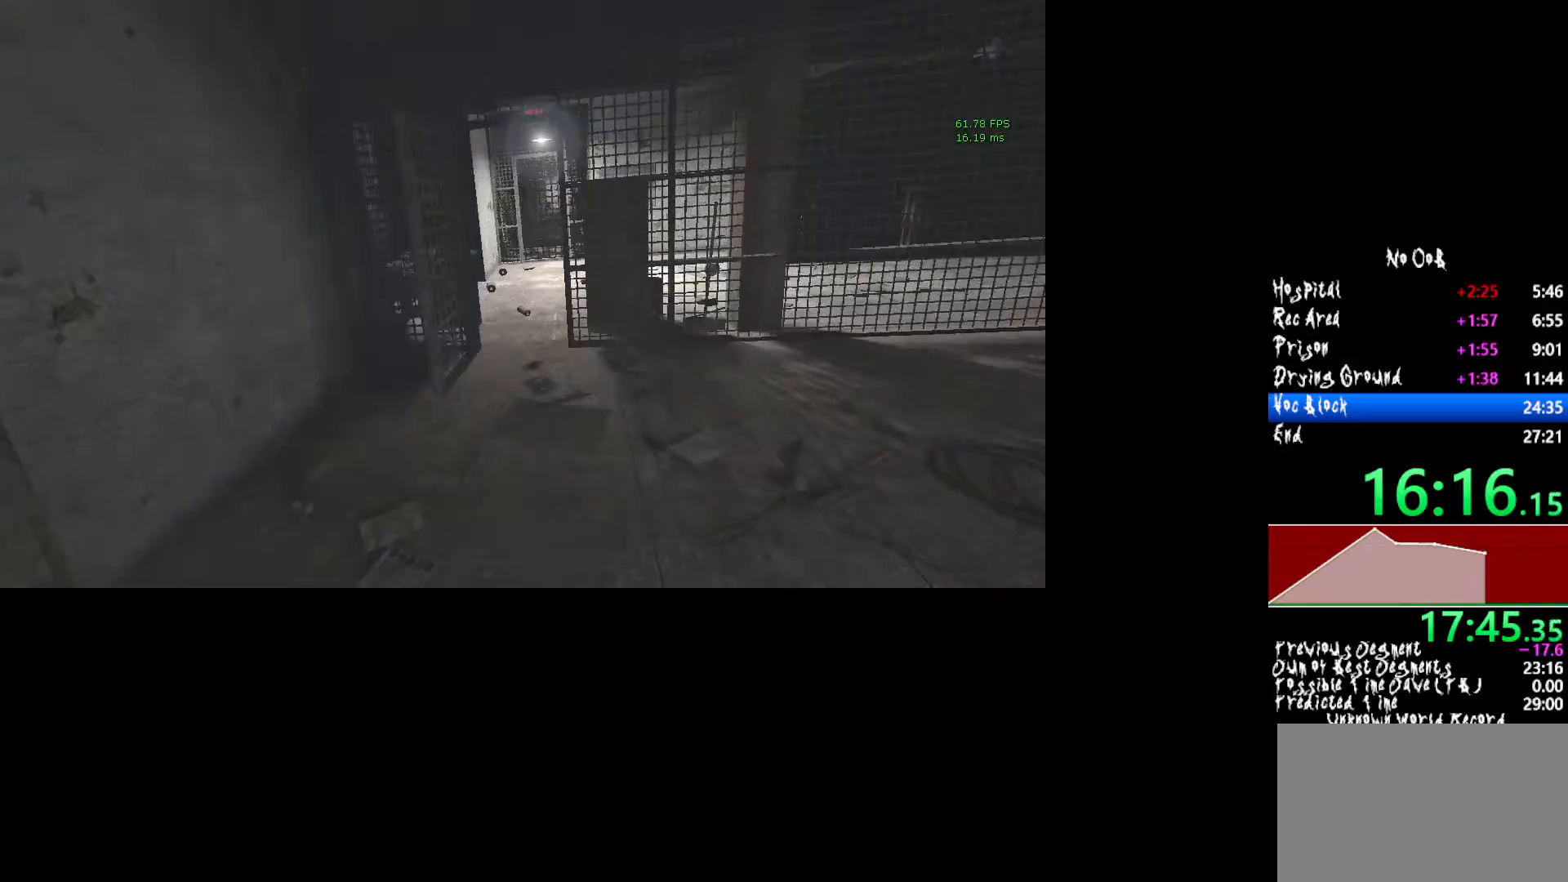
{"keys": ["shift", "w"], "mouse": [], "events": []}
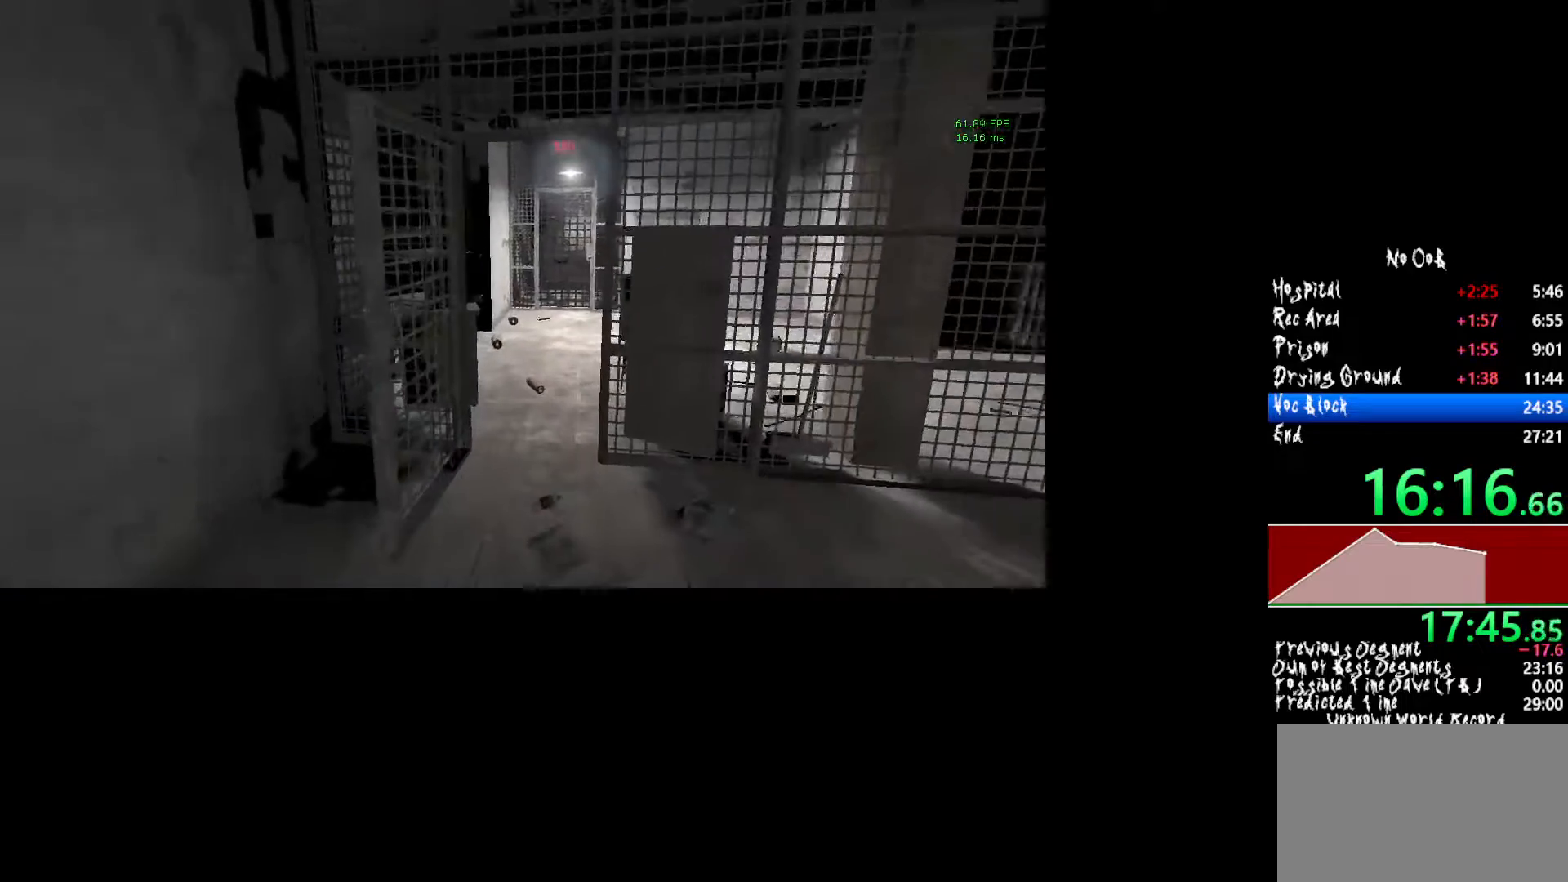
{"keys": ["shift", "w"], "mouse": [], "events": []}
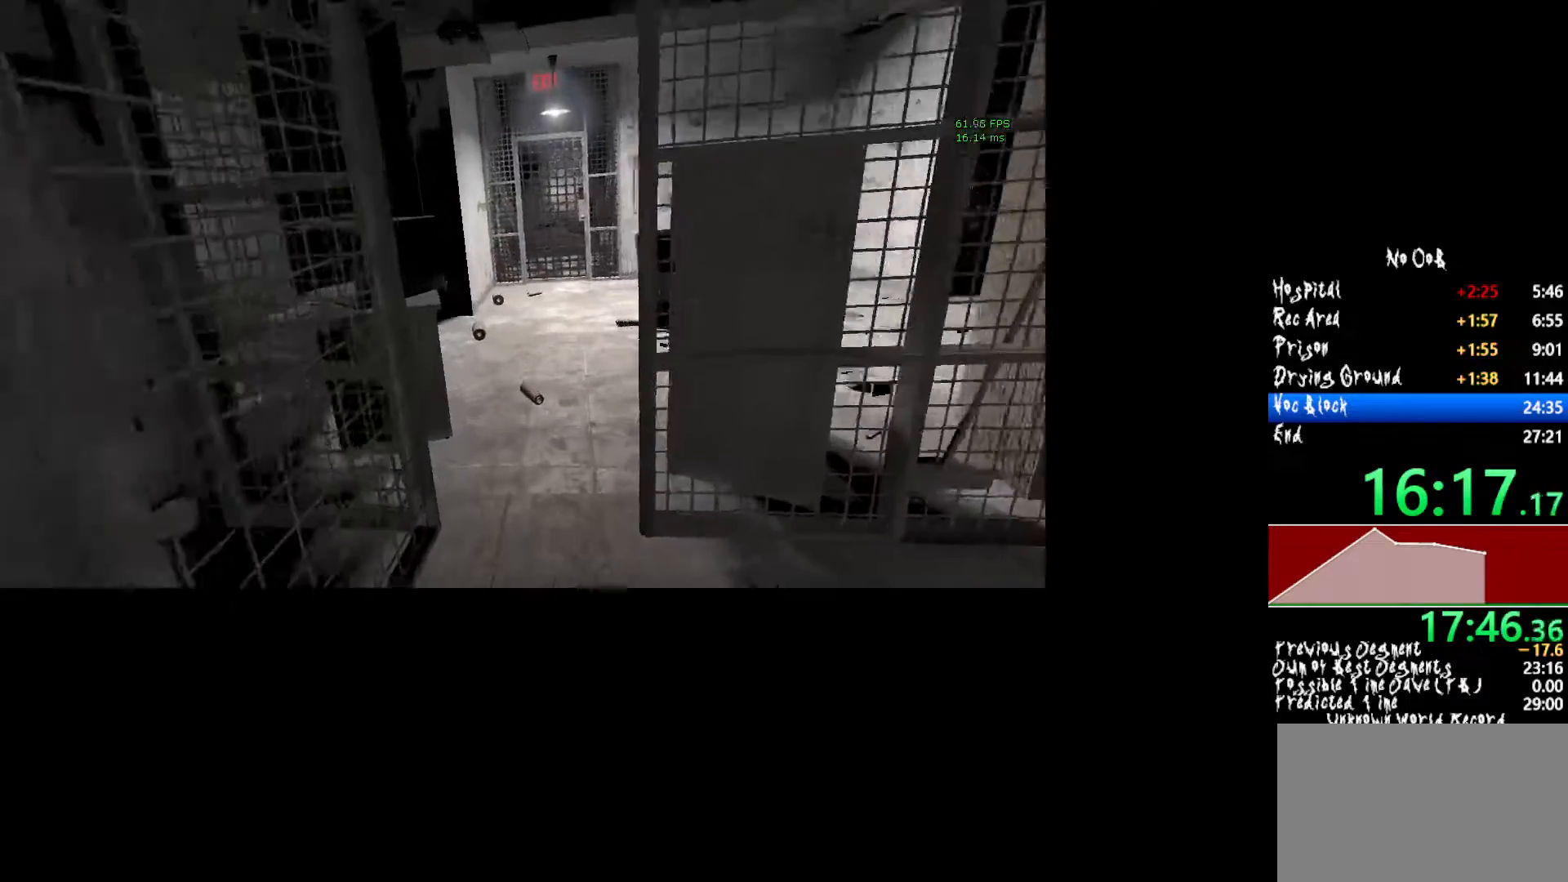
{"keys": ["shift", "w"], "mouse": [], "events": []}
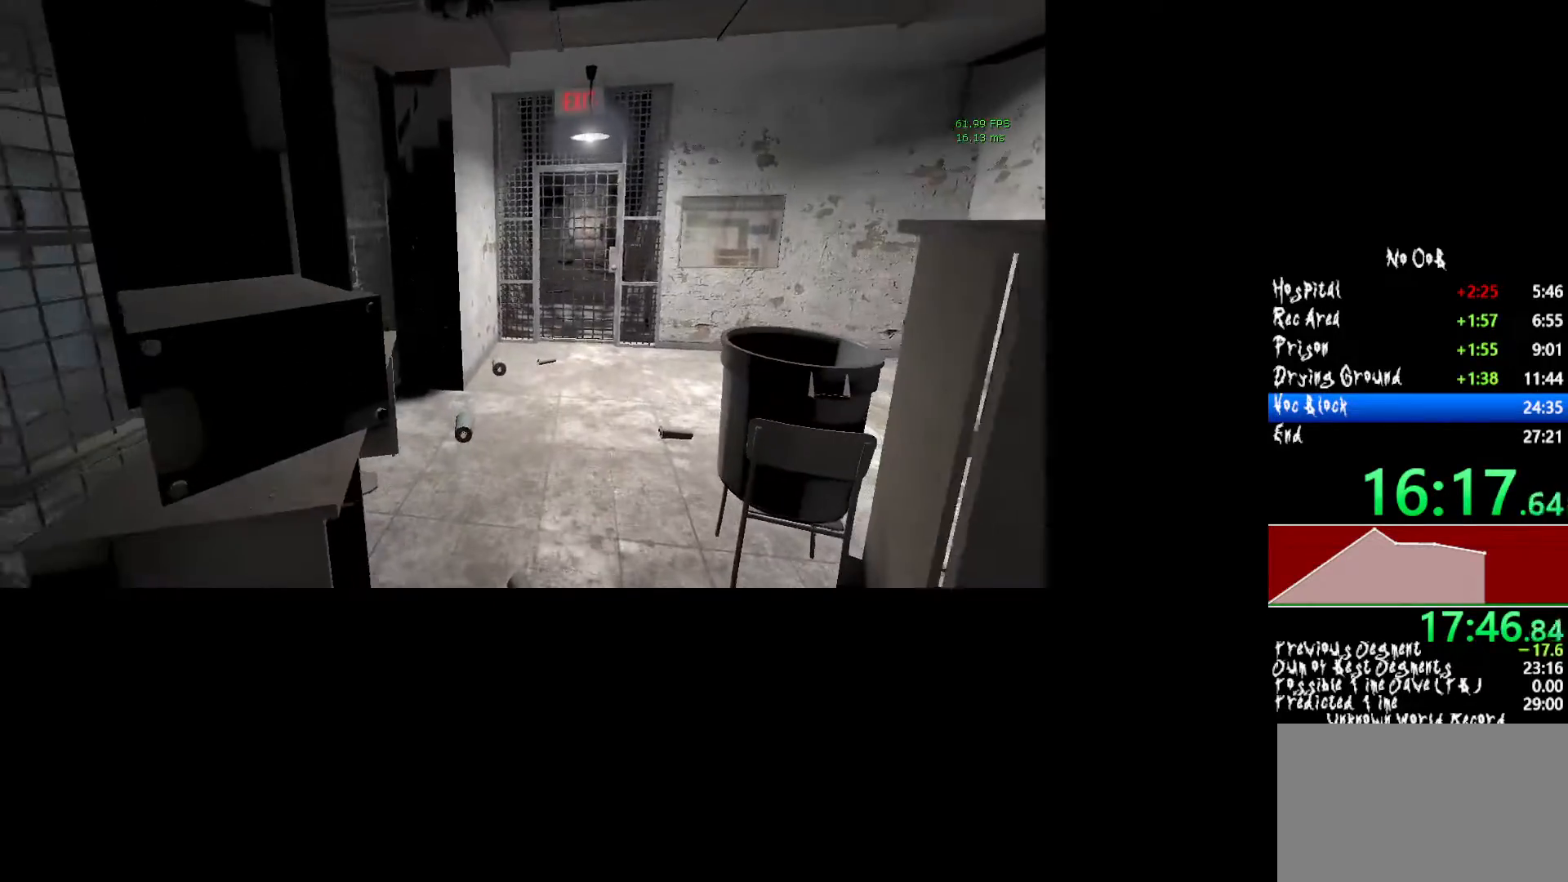
{"keys": ["shift", "w"], "mouse": [], "events": []}
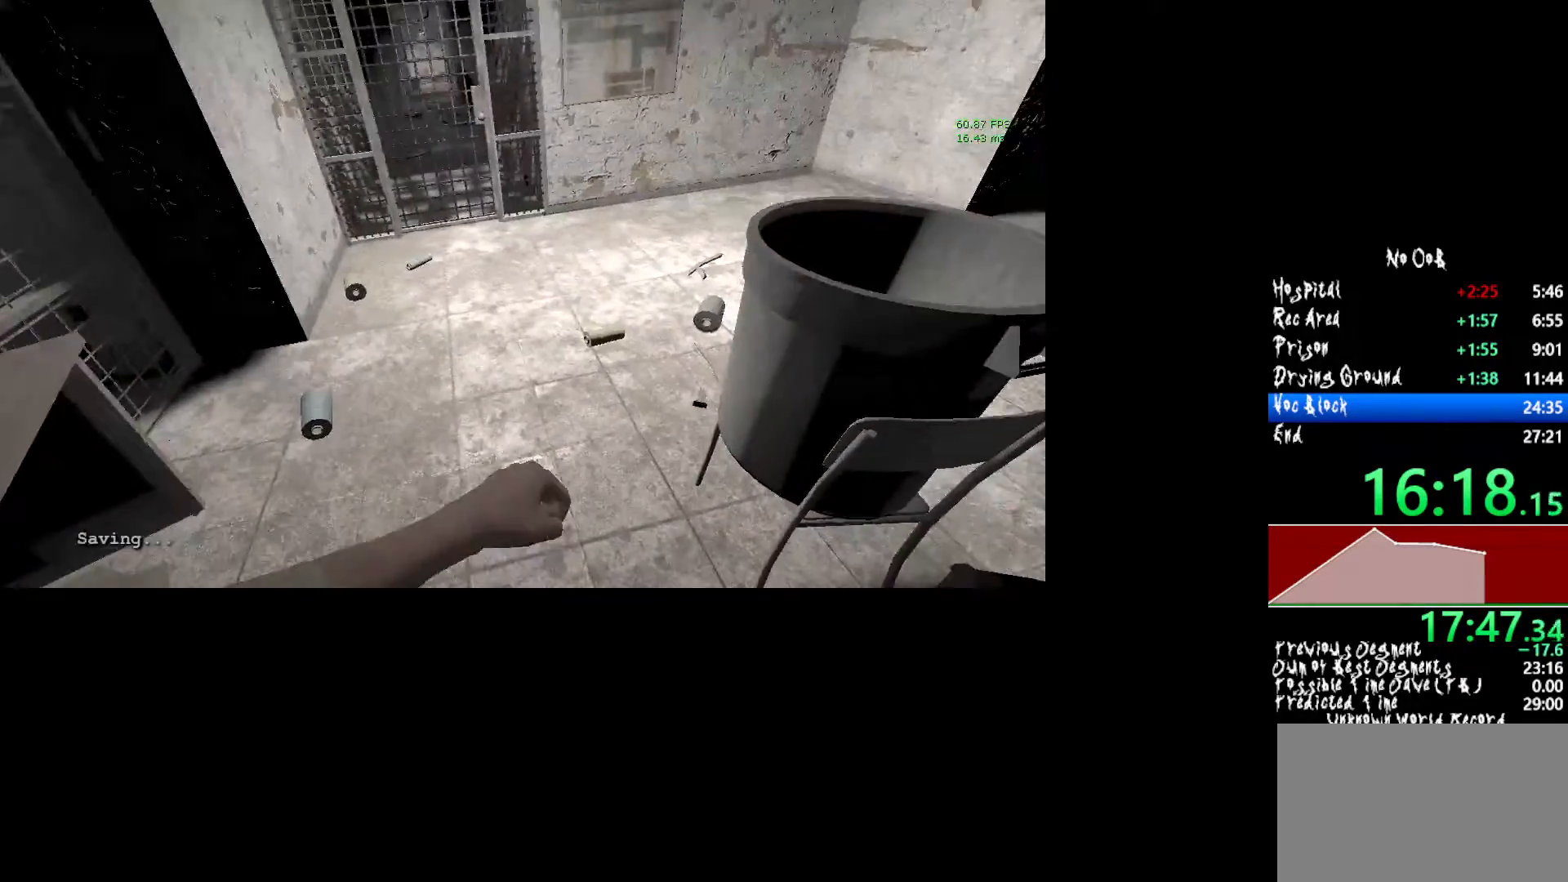
{"keys": ["shift", "w"], "mouse": [], "events": []}
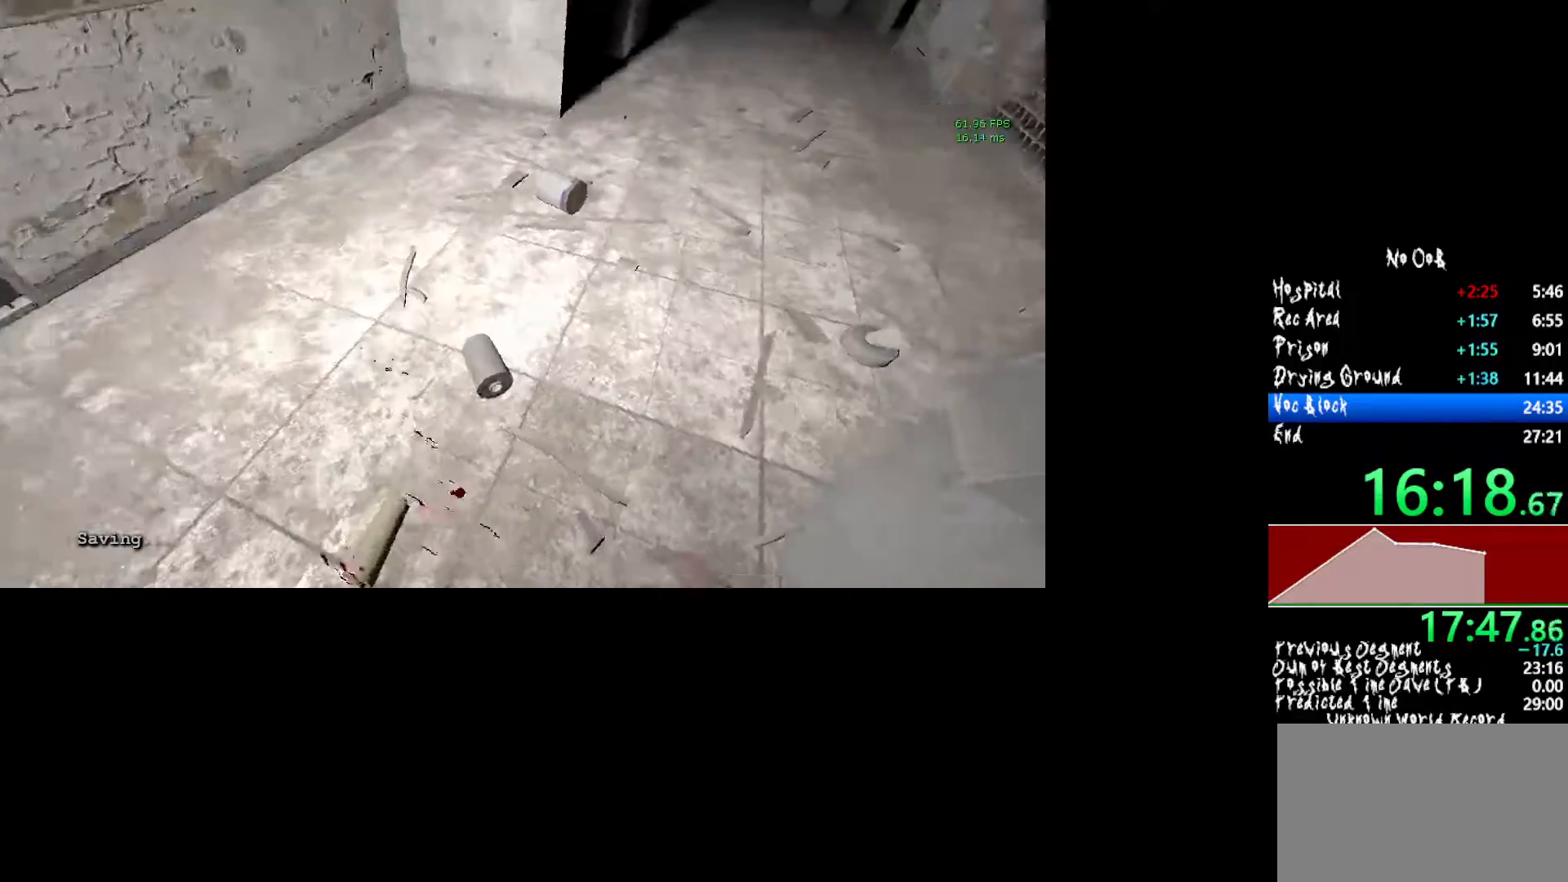
{"keys": ["shift", "w"], "mouse": [], "events": []}
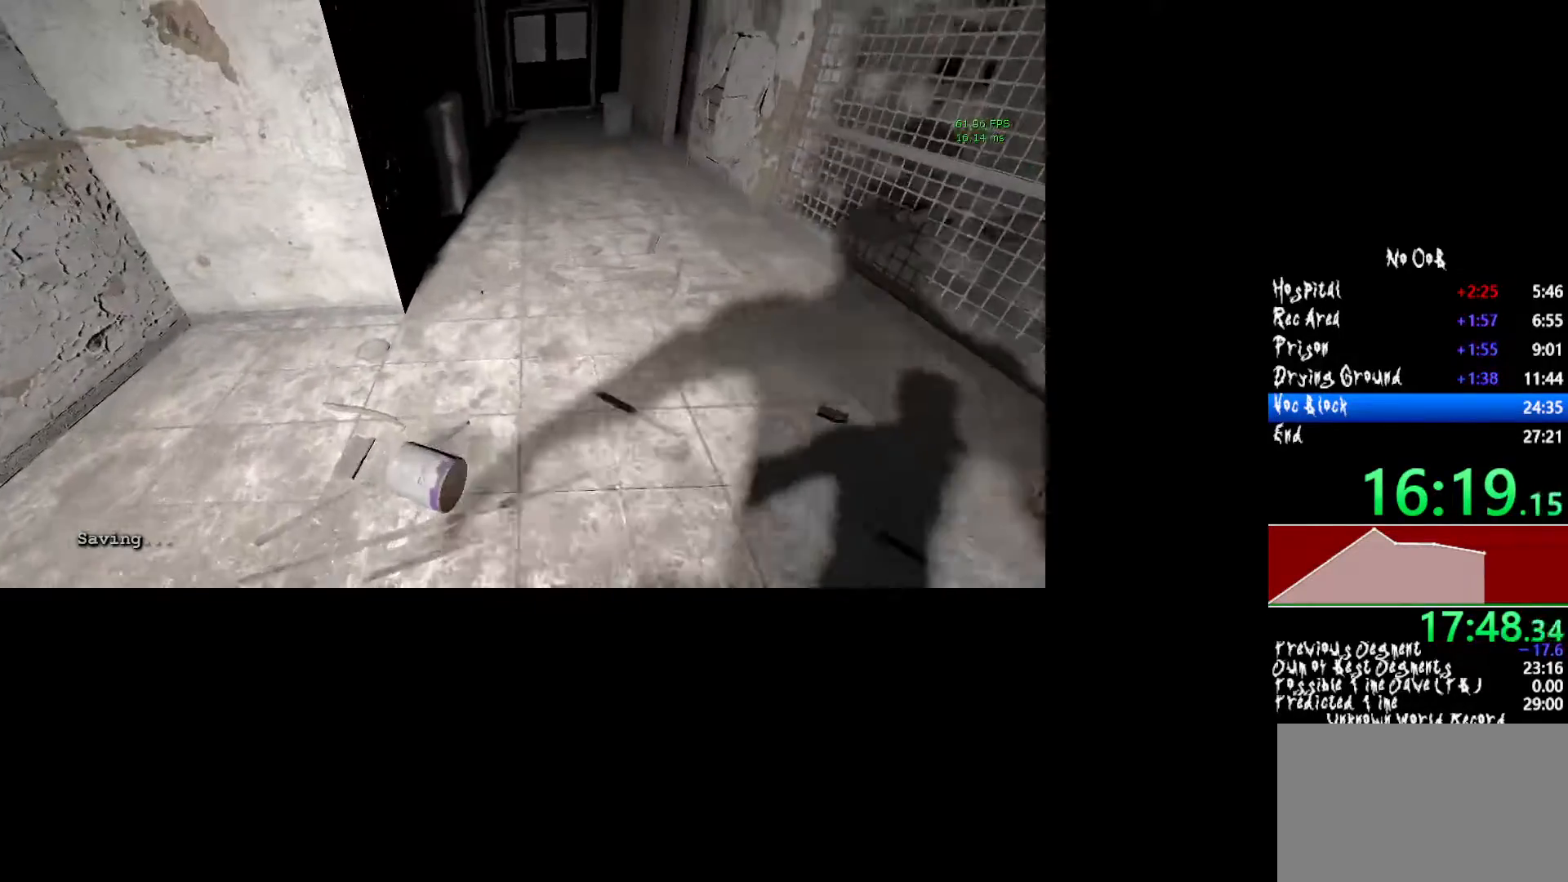
{"keys": ["shift", "w"], "mouse": [], "events": []}
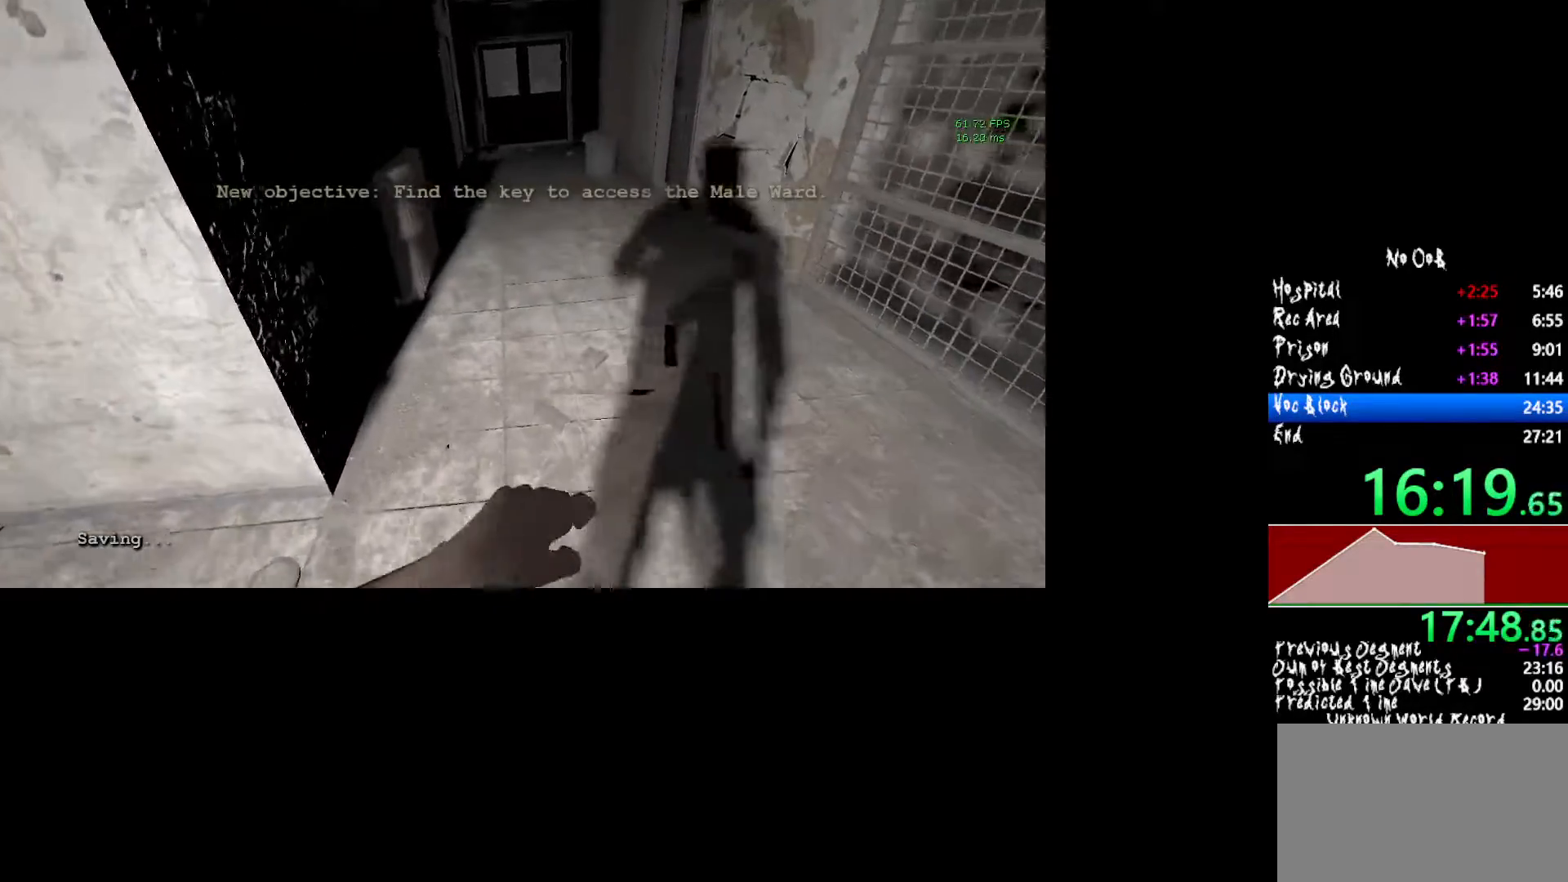
{"keys": ["shift", "w"], "mouse": [], "events": []}
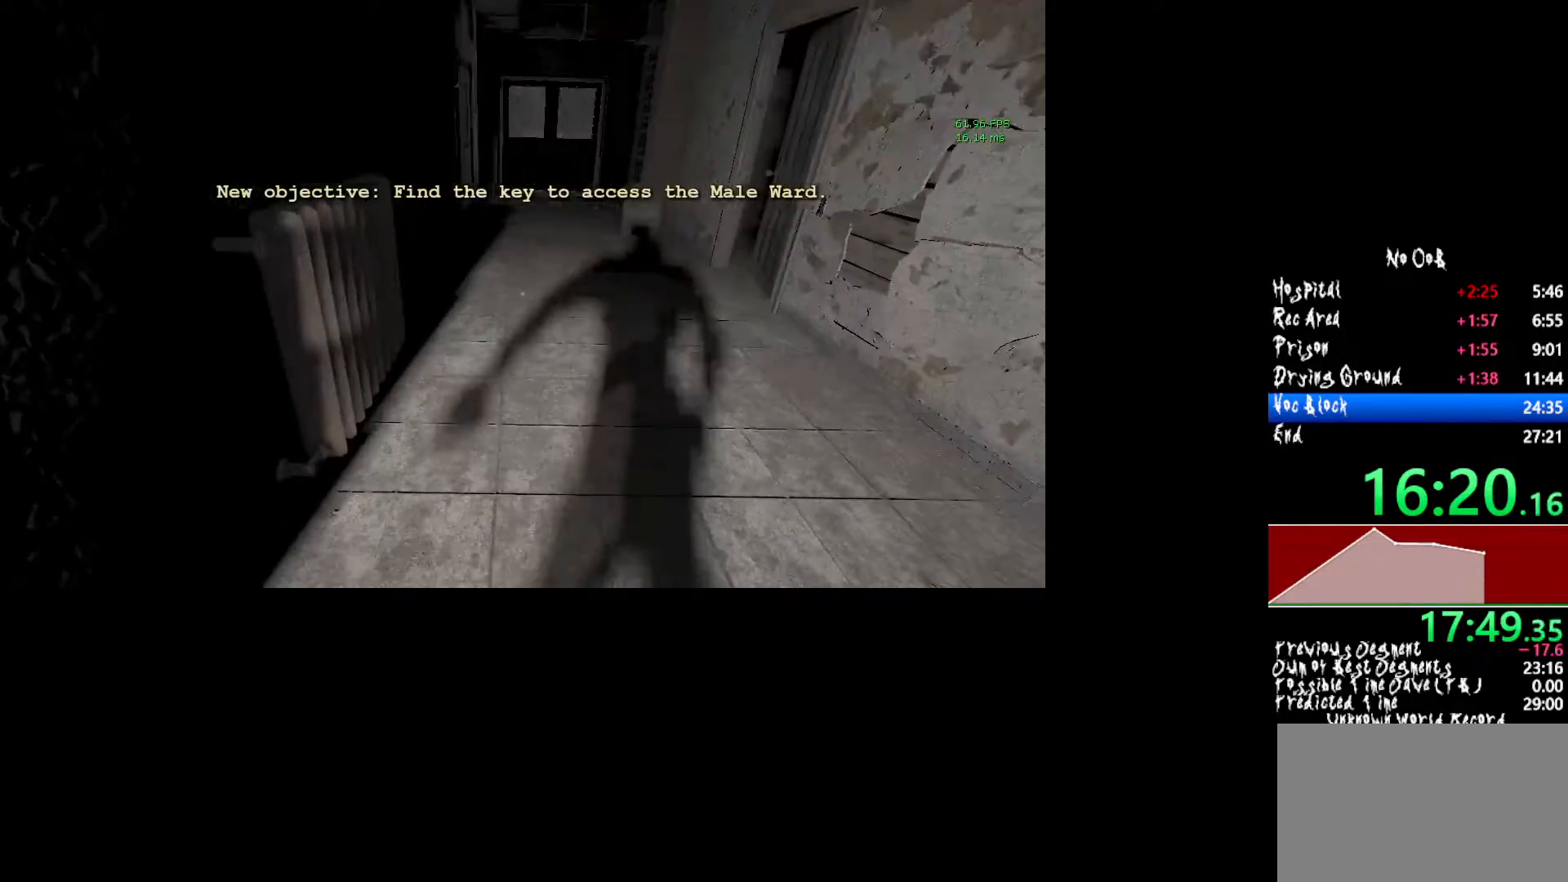
{"keys": ["shift", "w"], "mouse": [], "events": []}
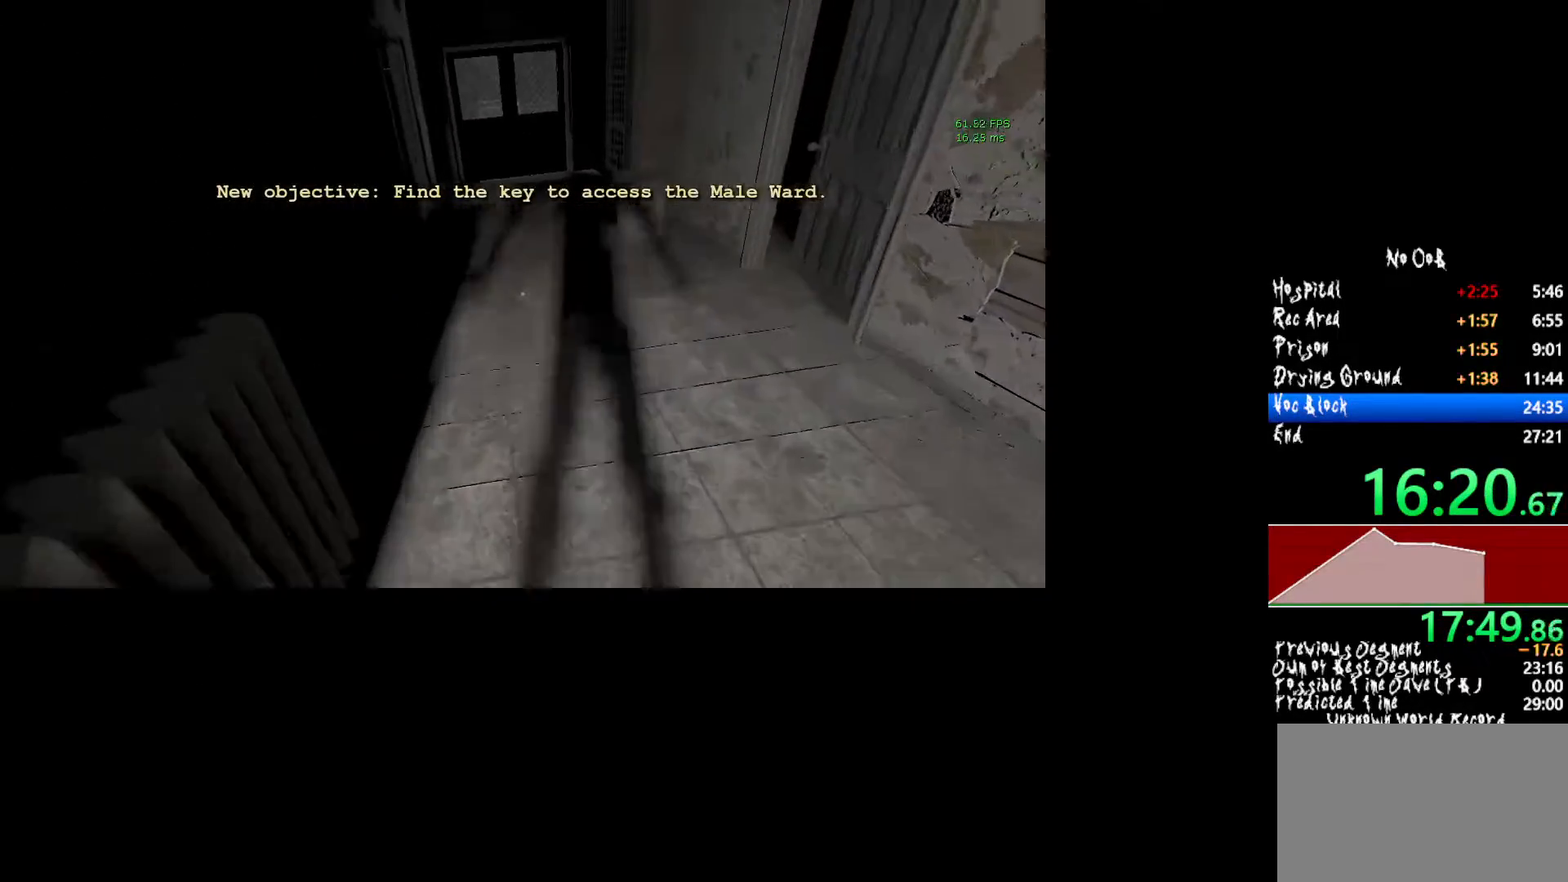
{"keys": ["shift", "w"], "mouse": [], "events": []}
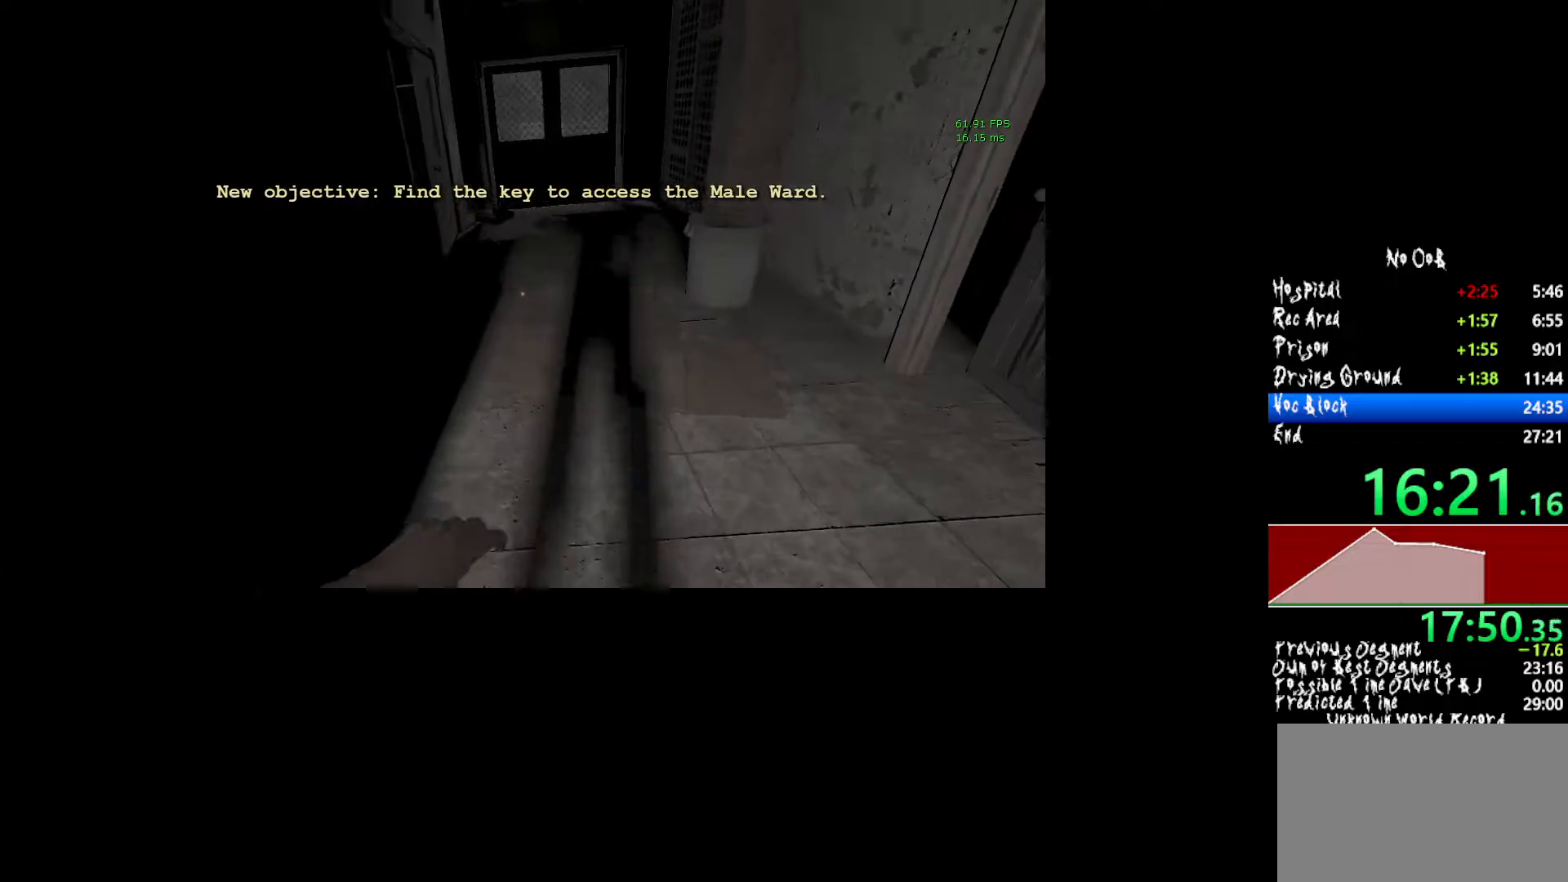
{"keys": ["shift", "w"], "mouse": [], "events": []}
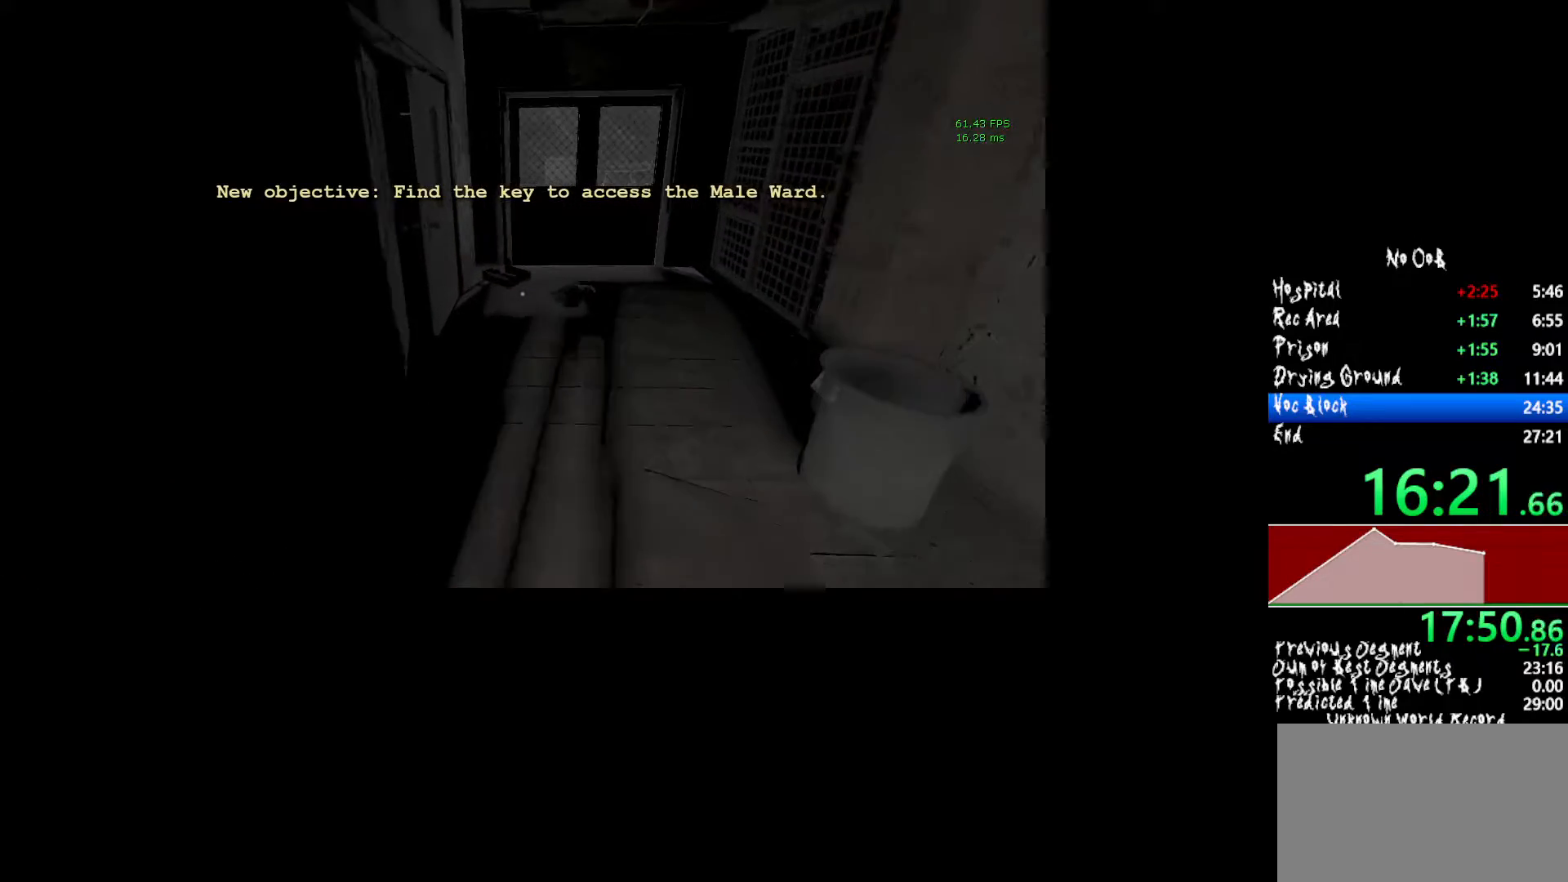
{"keys": ["shift", "w"], "mouse": ["right"], "events": [[500, "mouse_right", "down"]]}
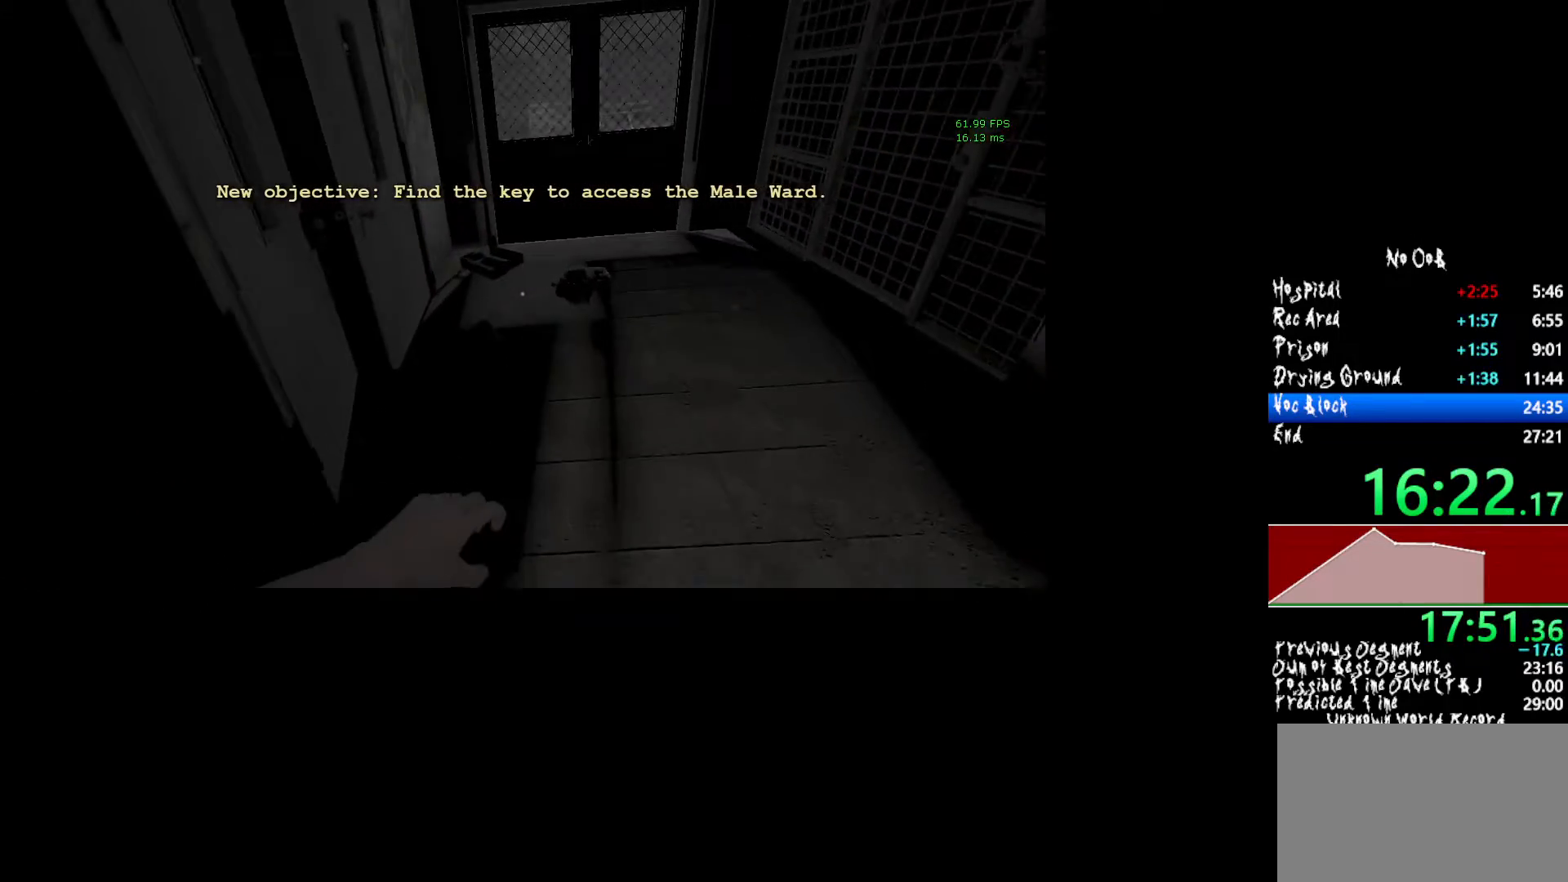
{"keys": ["shift", "w"], "mouse": [], "events": [[100, "mouse_right", "up"]]}
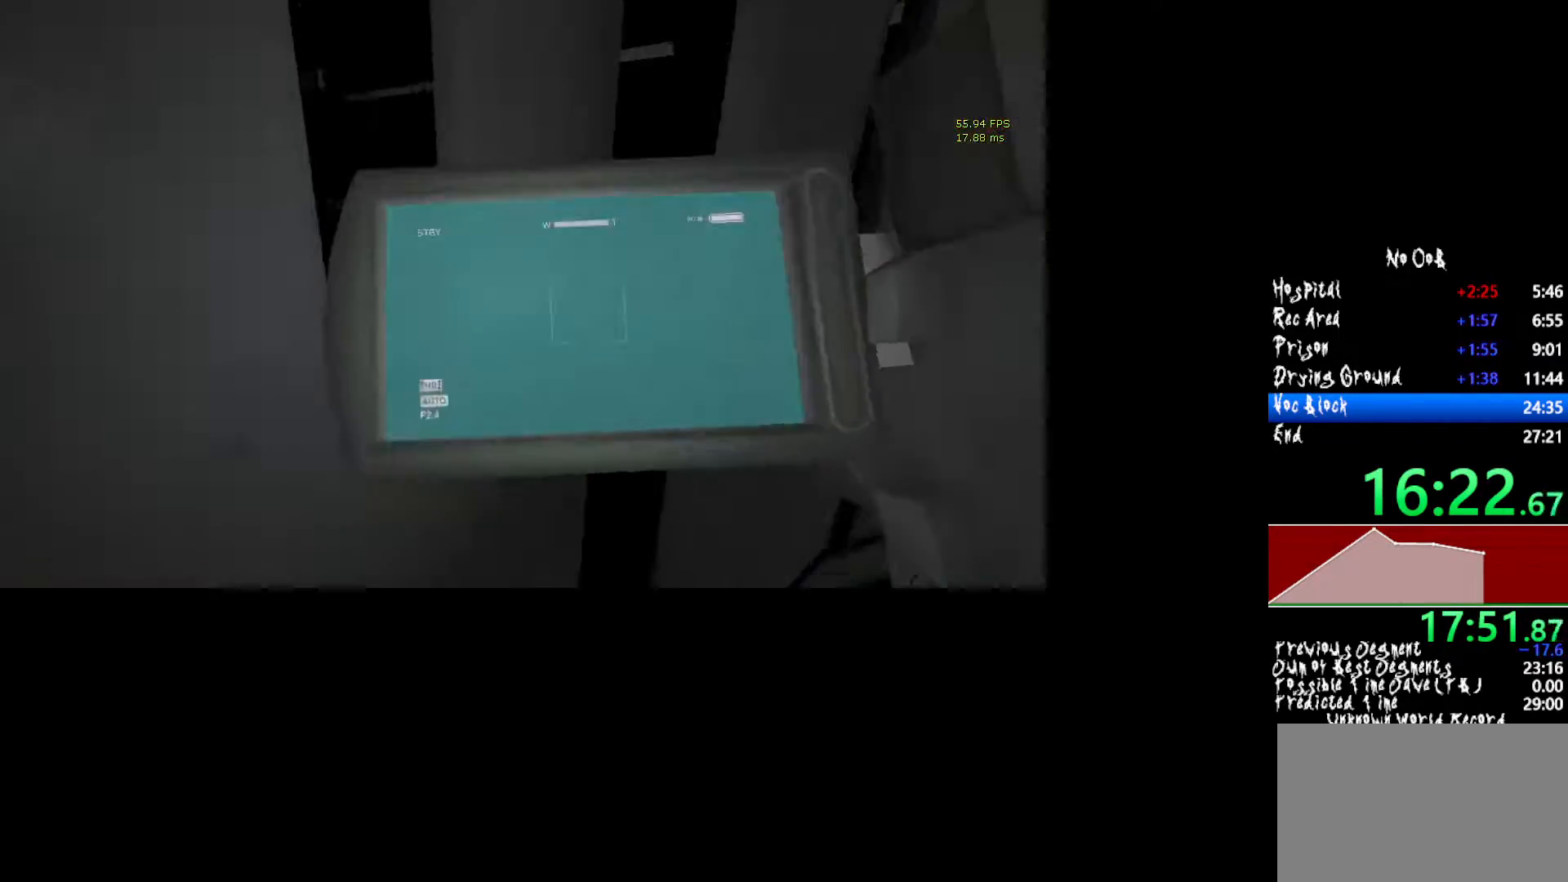
{"keys": ["shift", "w"], "mouse": [], "events": []}
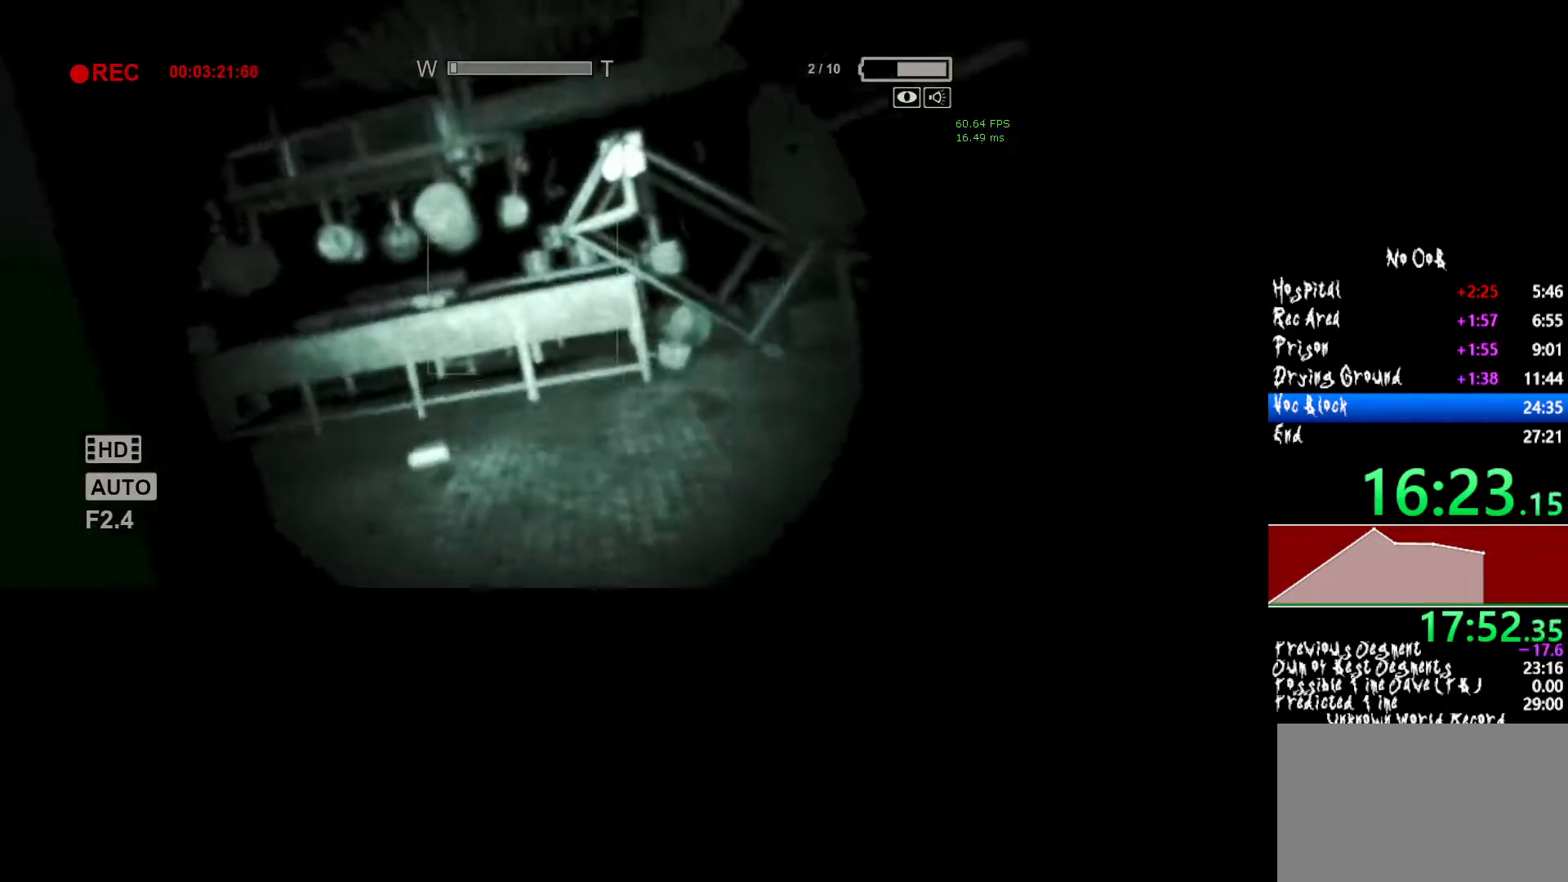
{"keys": ["shift", "w"], "mouse": [], "events": []}
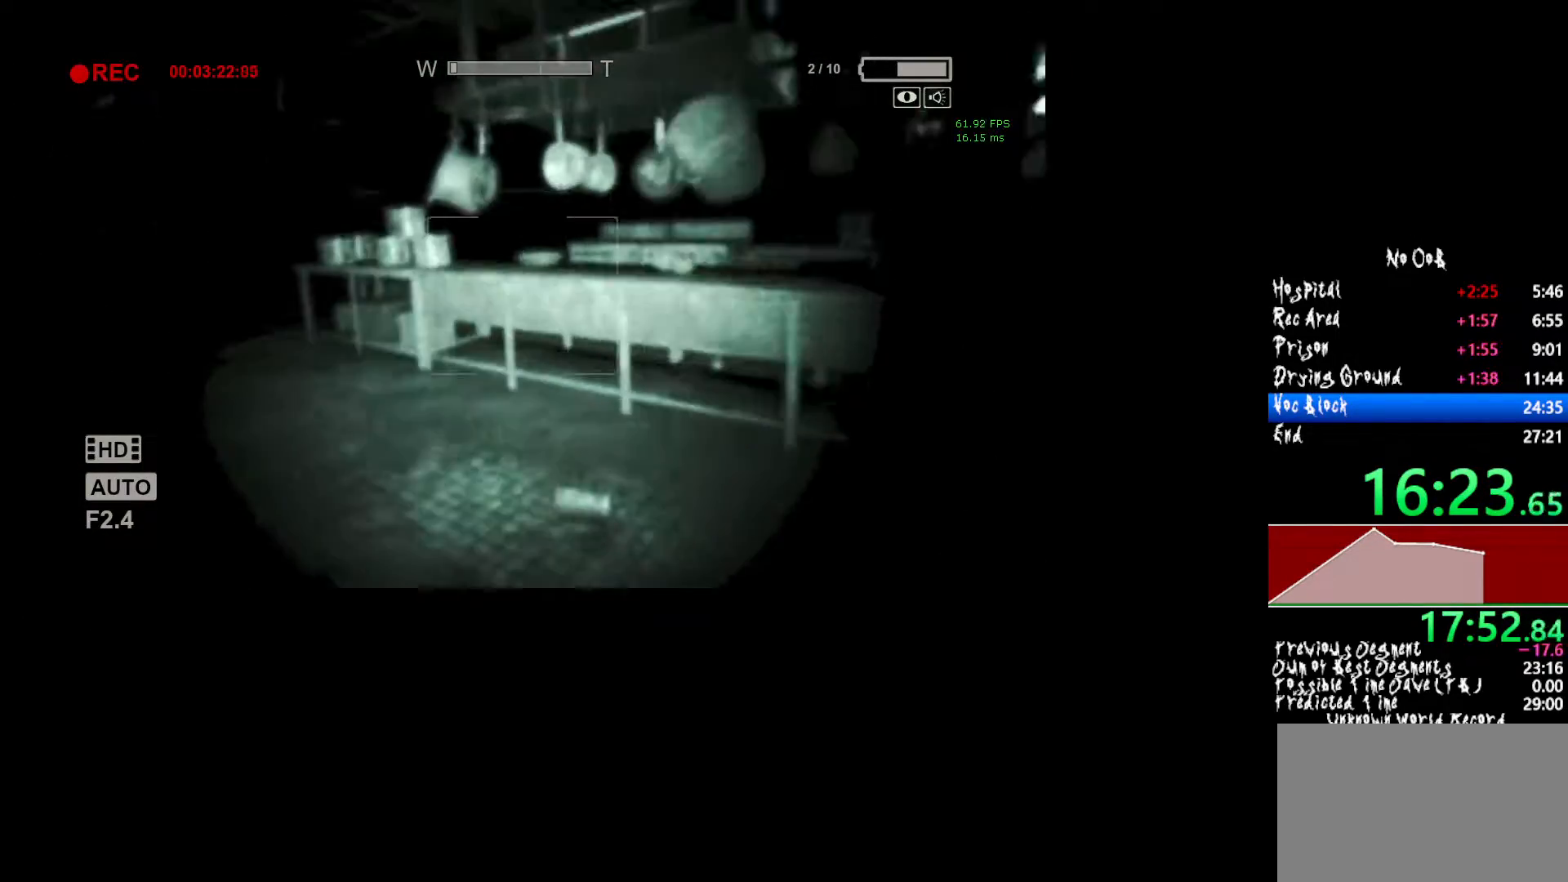
{"keys": ["shift", "w"], "mouse": [], "events": []}
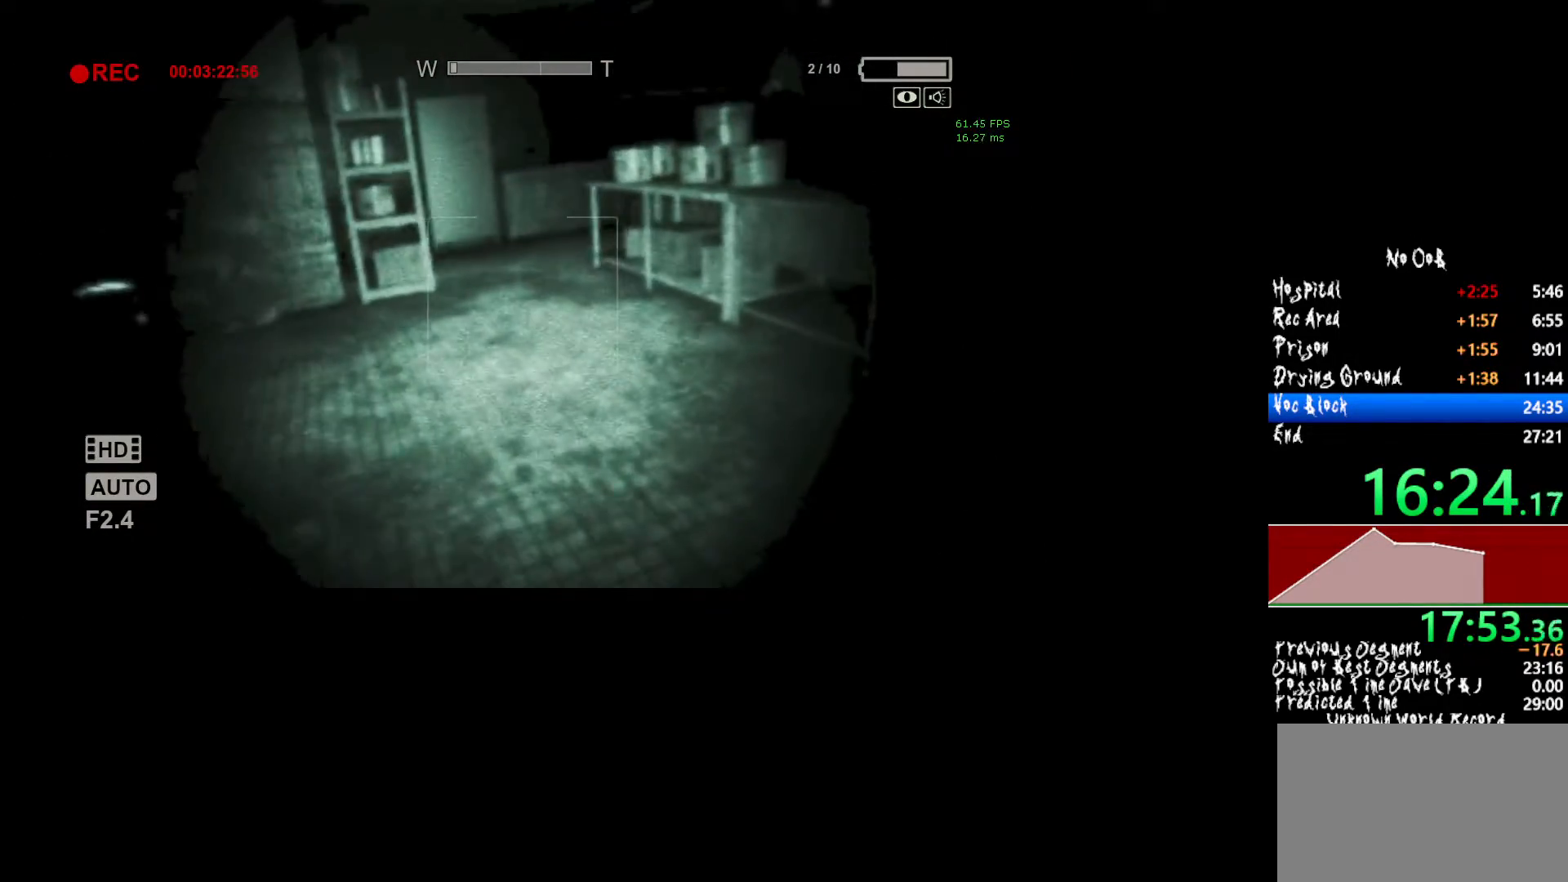
{"keys": ["shift", "w"], "mouse": [], "events": []}
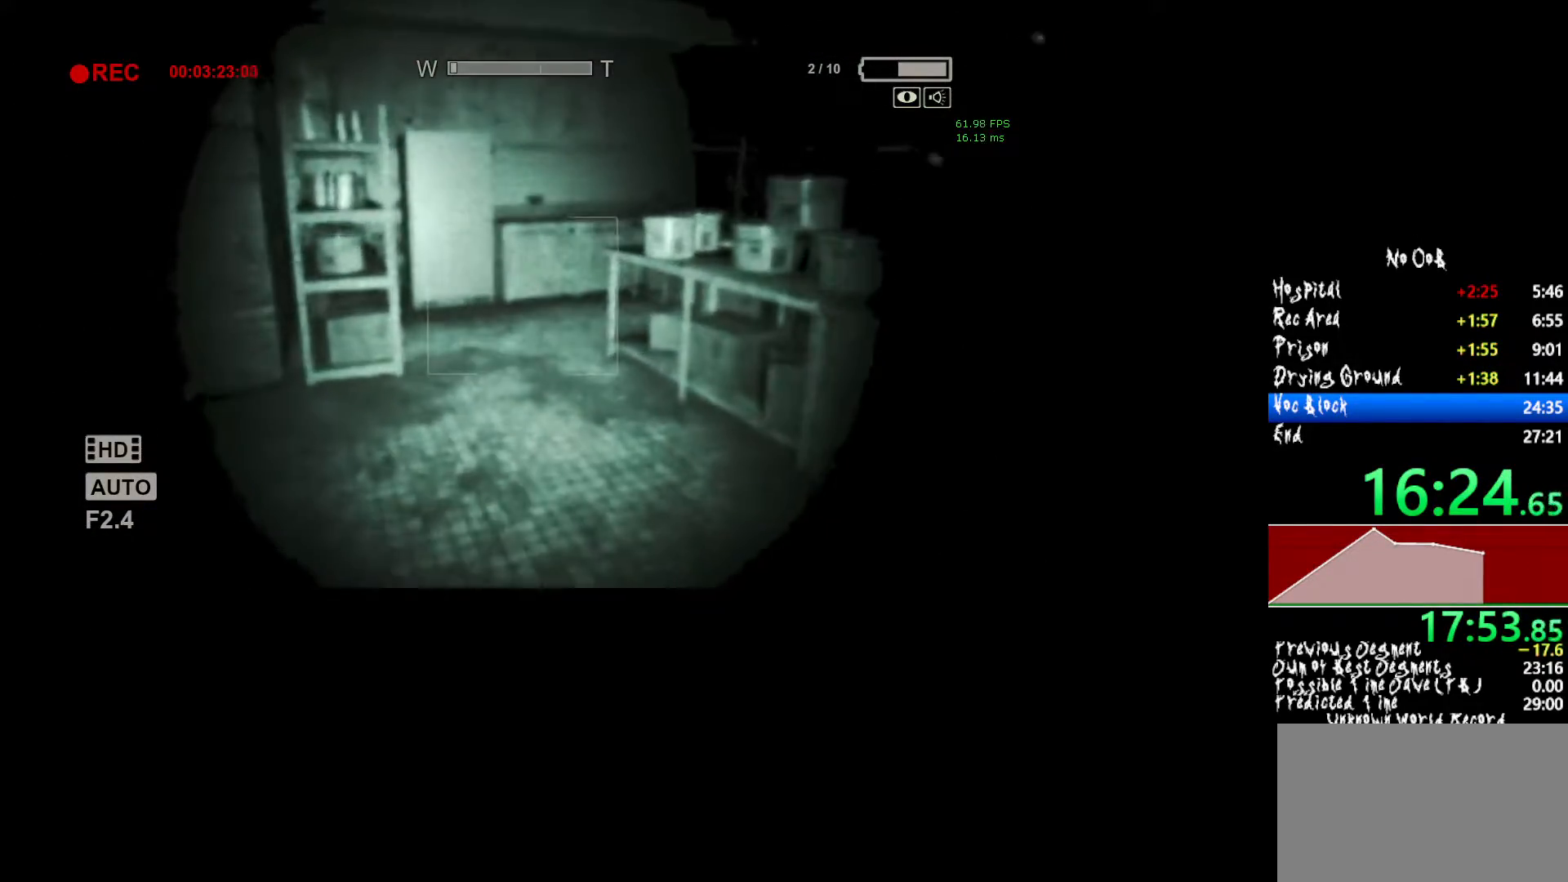
{"keys": ["shift", "w"], "mouse": [], "events": [[183, "mouse_right", "down"], [283, "mouse_right", "up"], [333, "mouse_right", "down"], [417, "mouse_right", "up"]]}
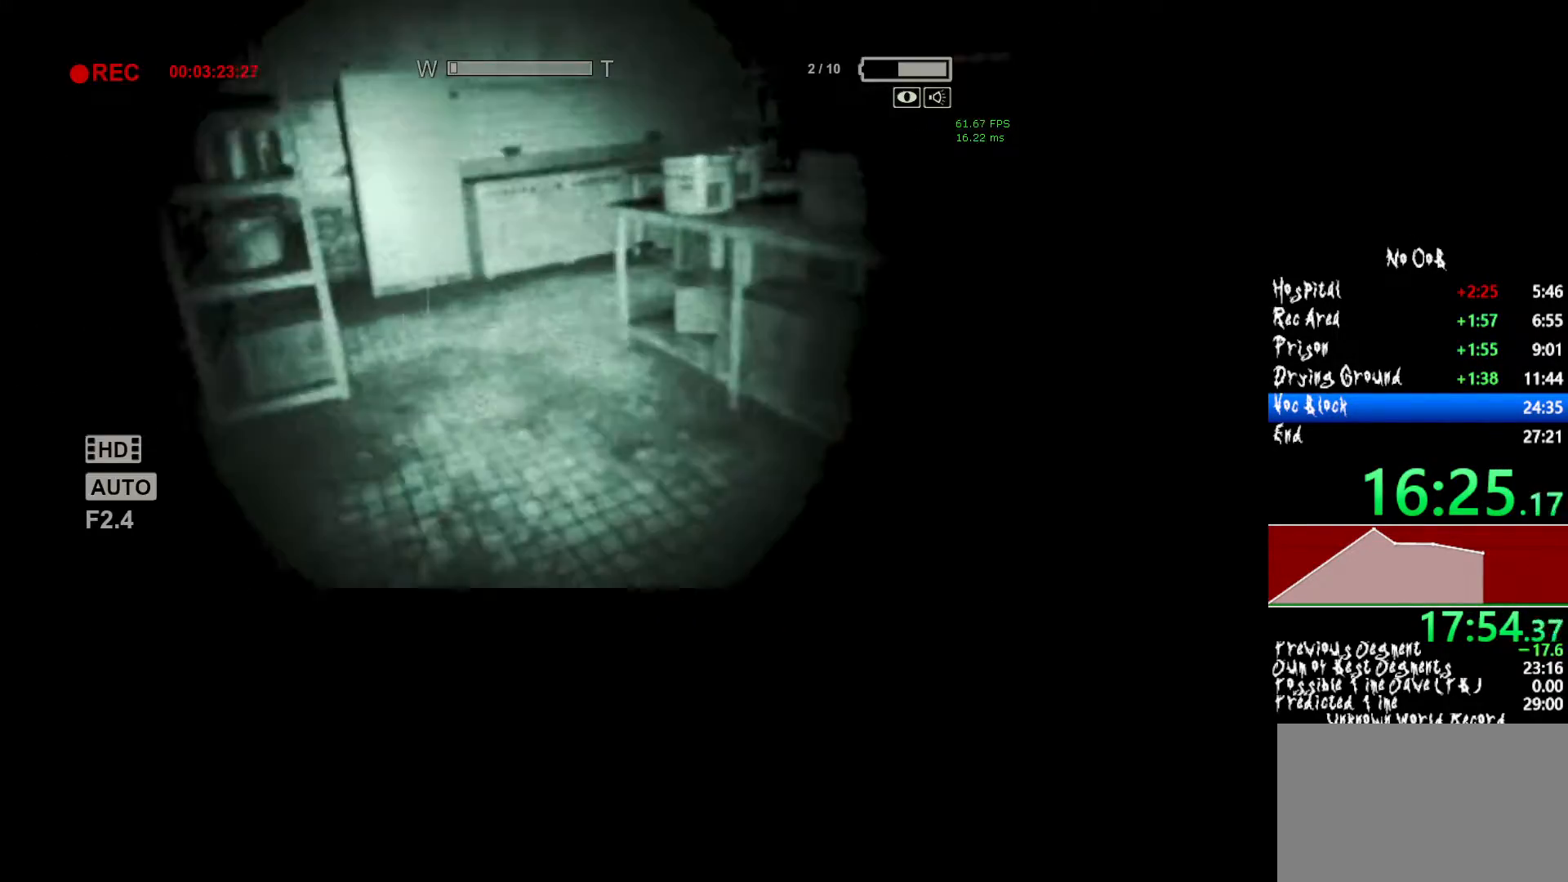
{"keys": ["shift", "w"], "mouse": [], "events": [[200, "mouse_right", "down"], [283, "mouse_right", "up"], [383, "mouse_right", "down"], [433, "mouse_right", "up"]]}
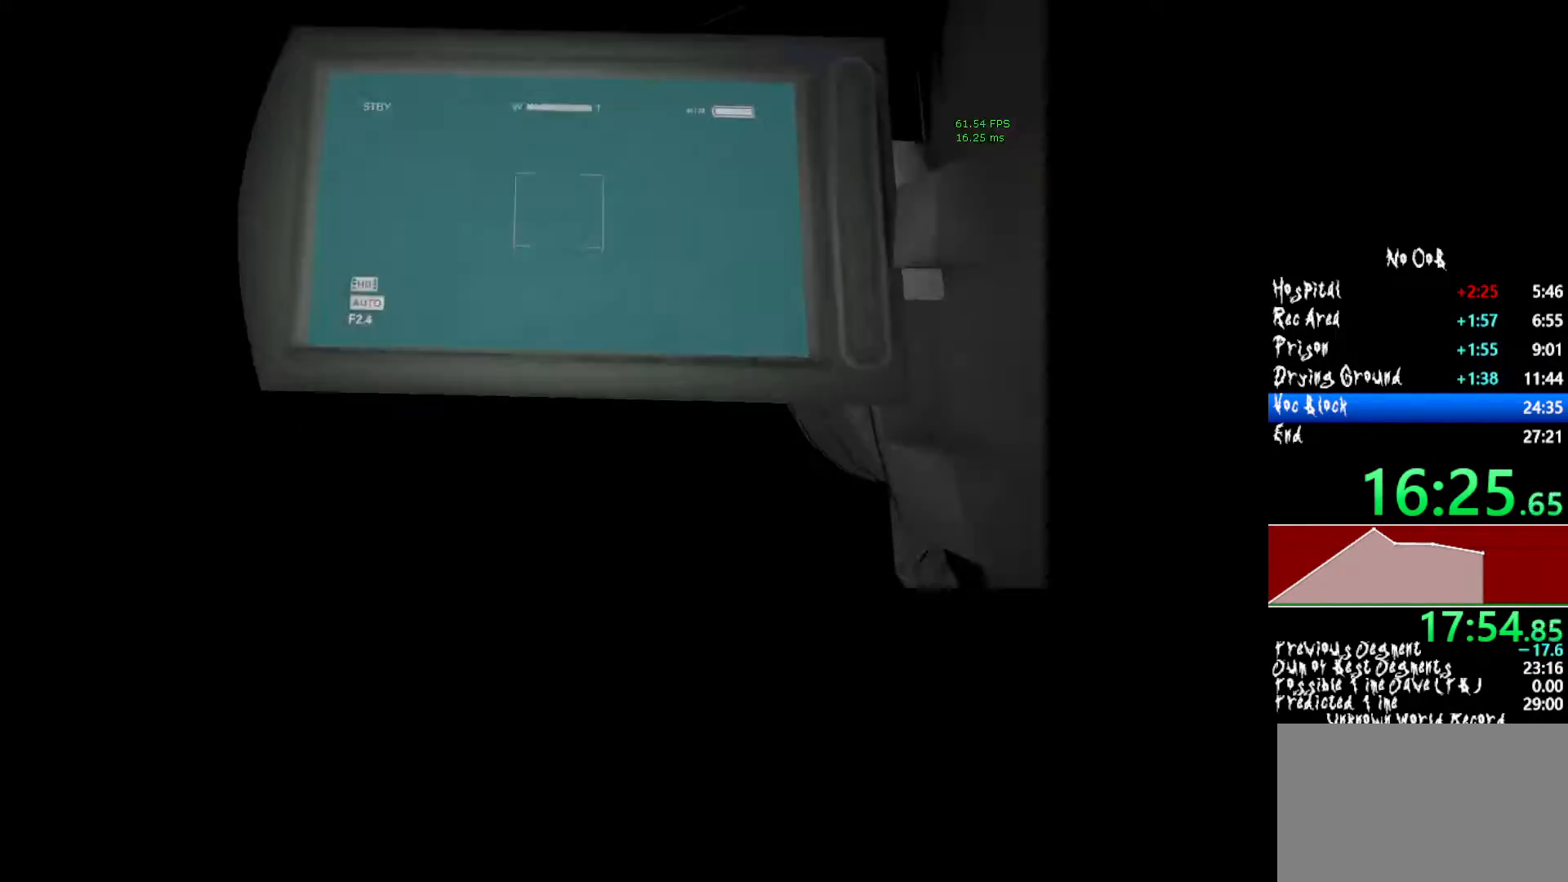
{"keys": ["shift", "w"], "mouse": [], "events": [[200, "mouse_right", "down"], [250, "mouse_right", "up"], [350, "mouse_right", "down"], [450, "mouse_right", "up"]]}
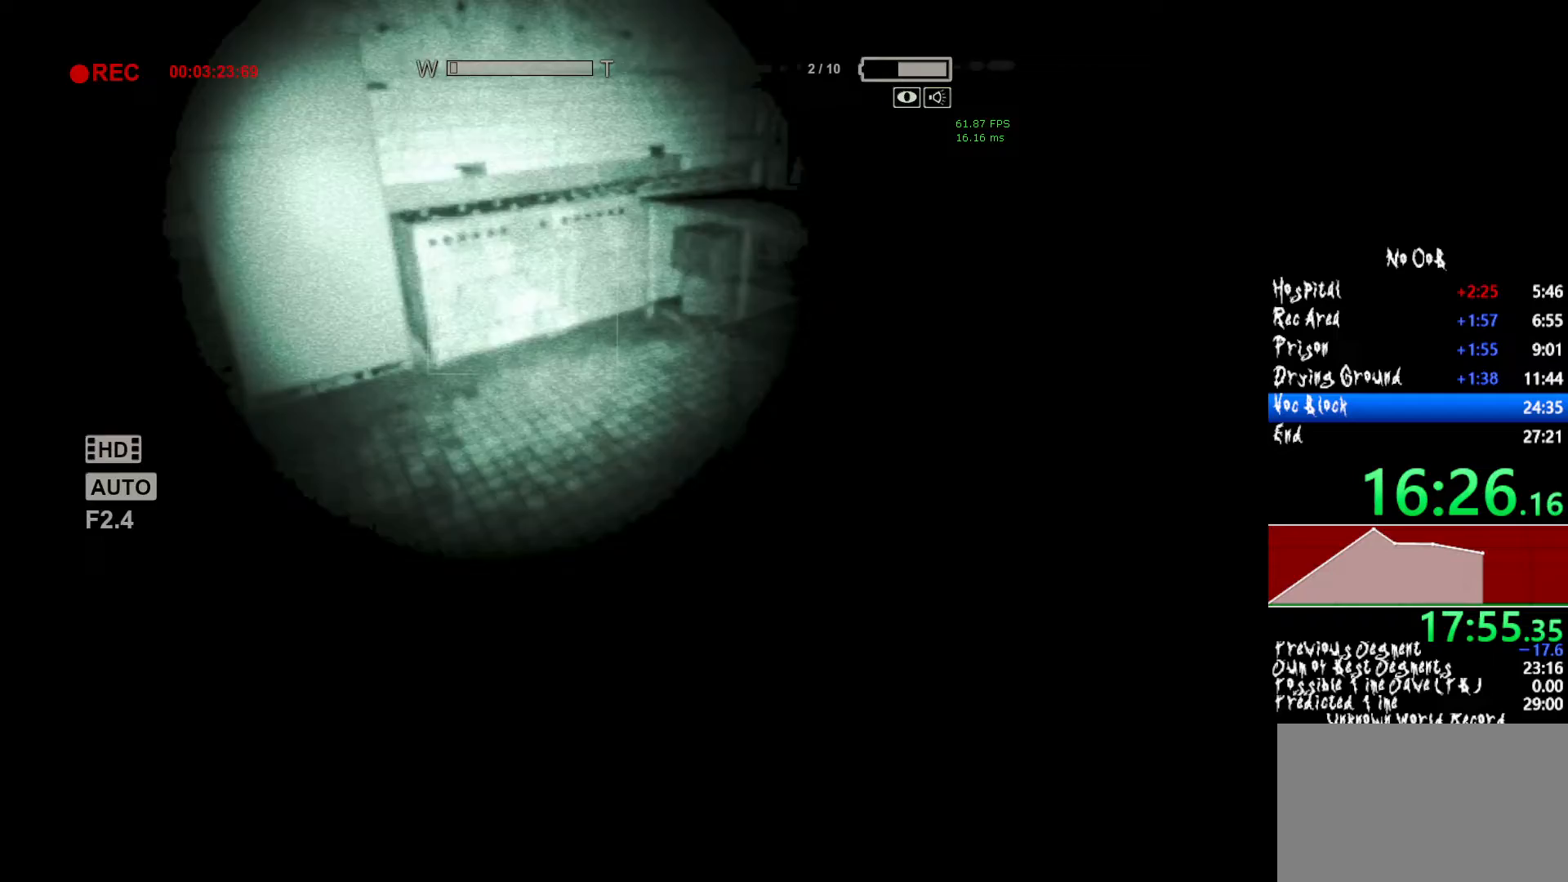
{"keys": ["shift", "w"], "mouse": [], "events": []}
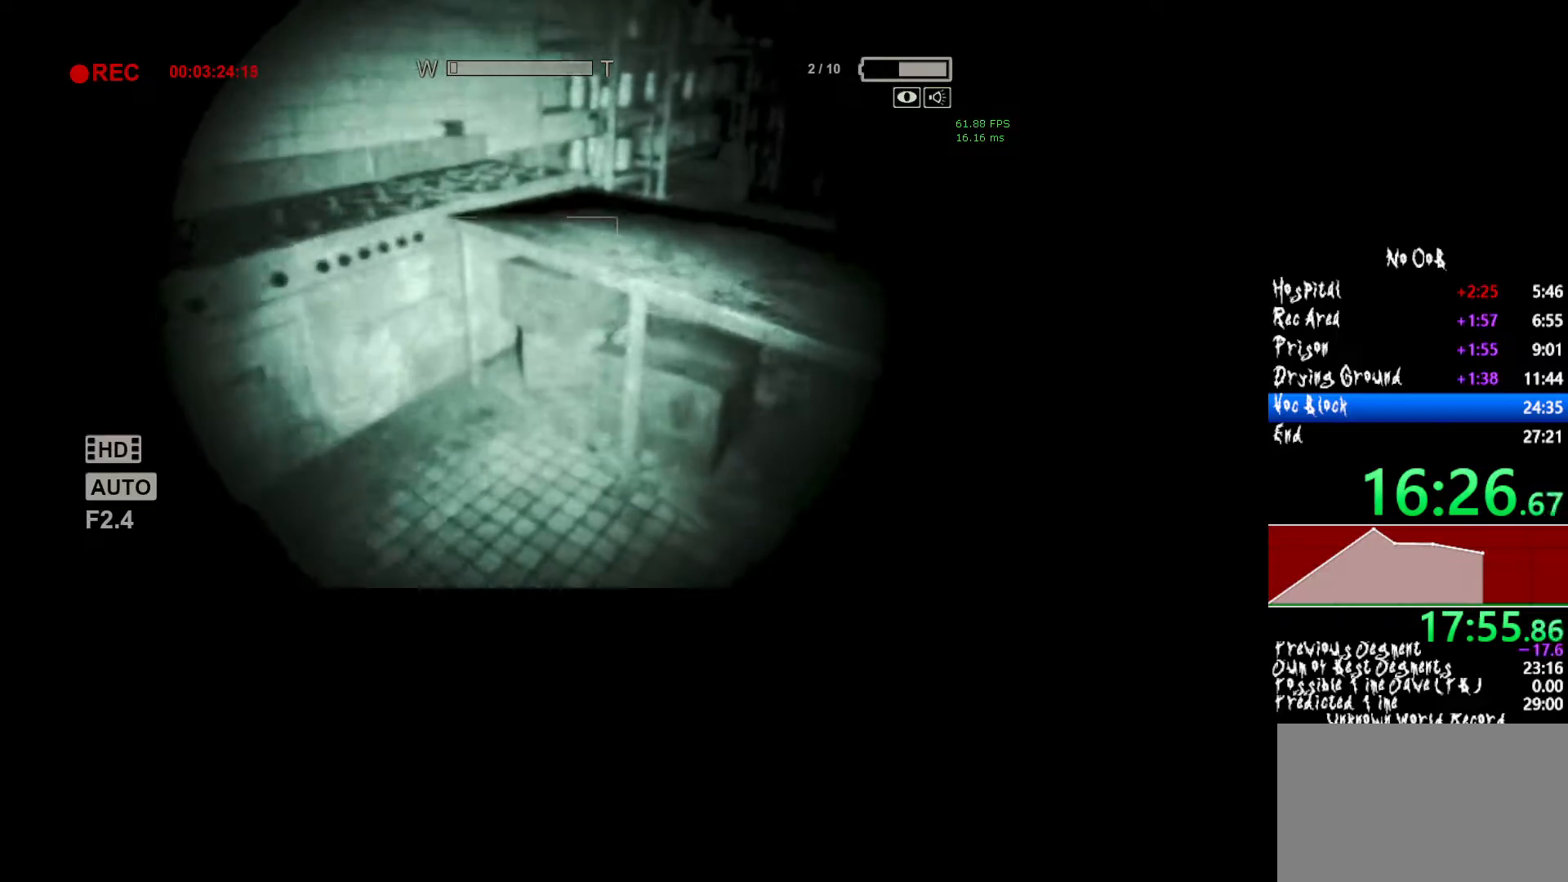
{"keys": ["shift", "w"], "mouse": [], "events": []}